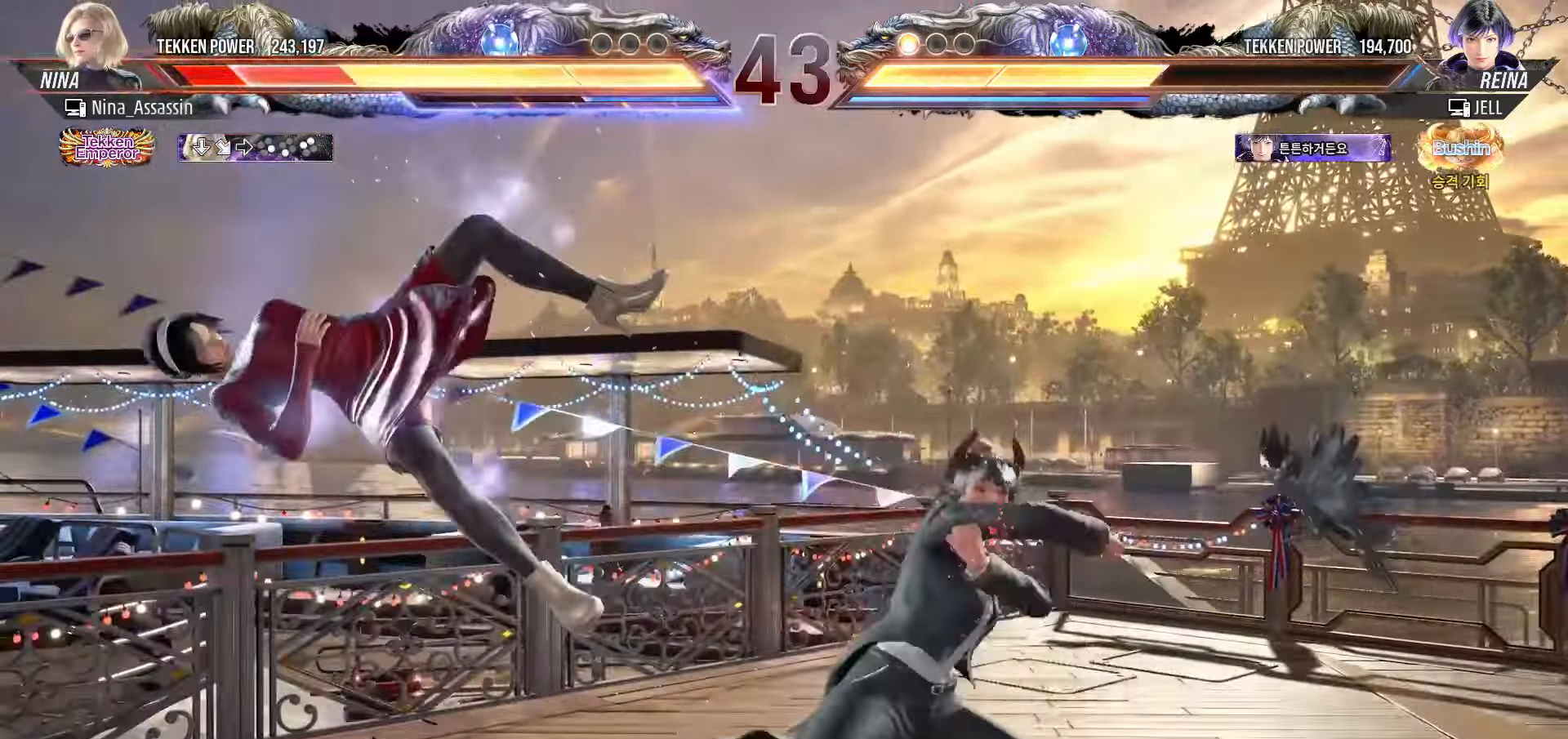
Gameplay with a controller (arcade stick); each line is a JSON object with the inputs held at the frame after it (dt_ms = milliseconds from this image to that frame). "events" lists button and stick changes between this image and that frame as [ms after this image, input, new state], when the widget could be followed in between. Not read: L3 R3.
{"dt_ms": 500, "buttons": ["SQUARE"], "left_stick": "center", "events": [[33, "TRIANGLE", "down"], [100, "TRIANGLE", "up"], [133, "SQUARE", "down"], [183, "SQUARE", "up"], [233, "TRIANGLE", "down"], [283, "TRIANGLE", "up"], [317, "SQUARE", "down"], [367, "SQUARE", "up"], [417, "TRIANGLE", "down"], [467, "TRIANGLE", "up"], [500, "SQUARE", "down"]]}
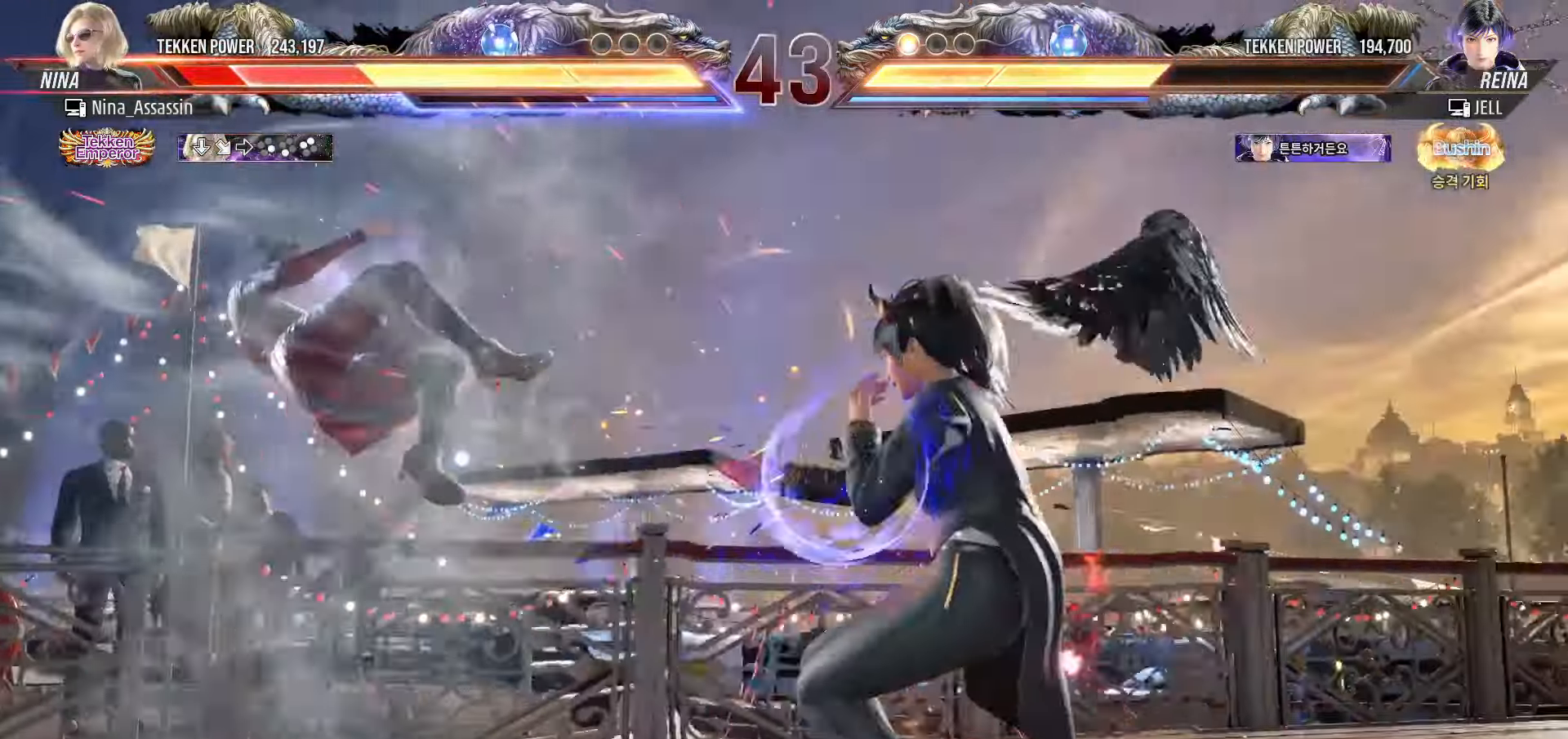
{"dt_ms": 500, "buttons": ["TRIANGLE"], "left_stick": "center", "events": [[67, "SQUARE", "up"], [100, "TRIANGLE", "down"], [150, "TRIANGLE", "up"], [200, "SQUARE", "down"], [250, "SQUARE", "up"], [283, "TRIANGLE", "down"], [350, "TRIANGLE", "up"], [400, "SQUARE", "down"], [450, "SQUARE", "up"], [500, "TRIANGLE", "down"]]}
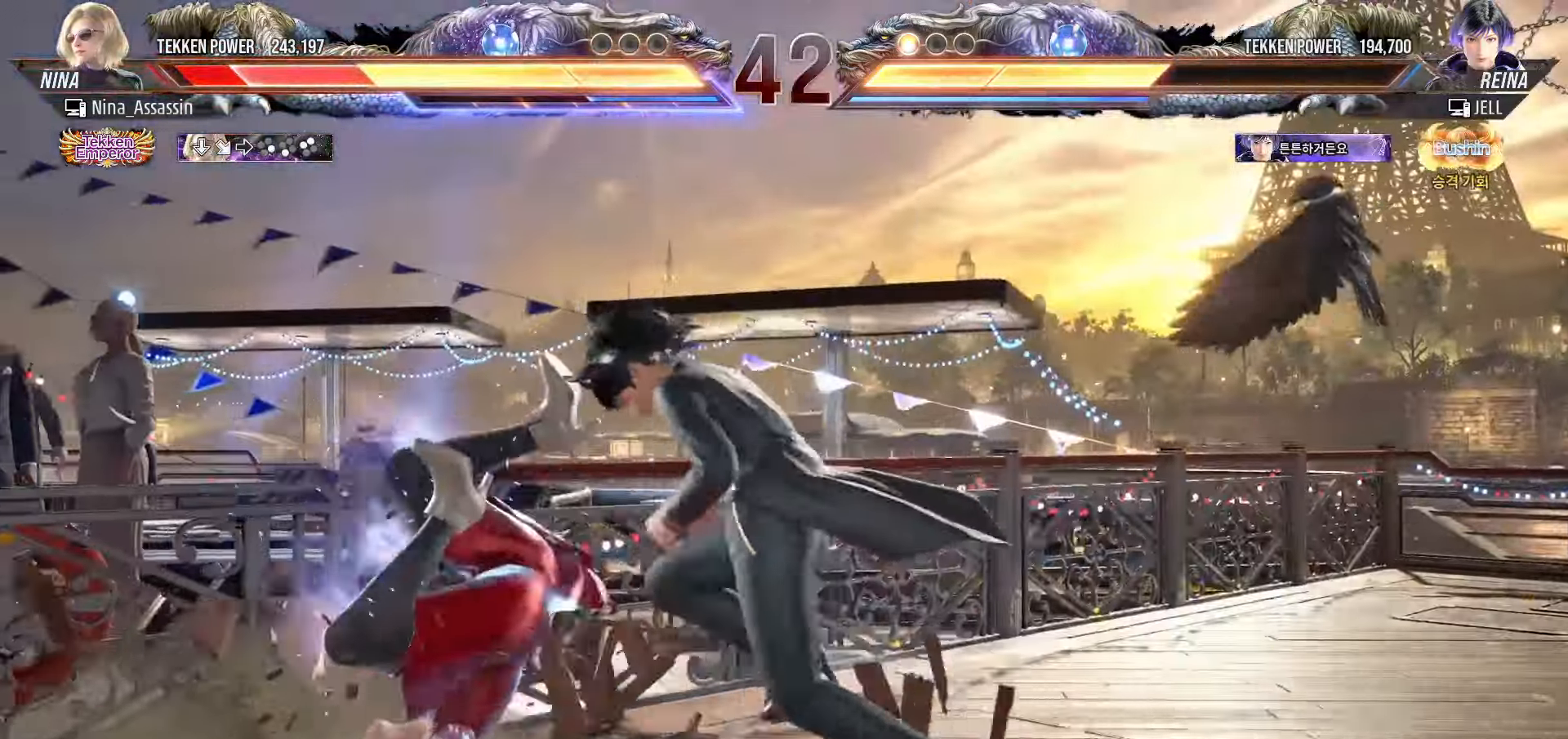
{"dt_ms": 500, "buttons": ["SQUARE"], "left_stick": "center", "events": [[50, "TRIANGLE", "up"], [83, "SQUARE", "down"], [150, "SQUARE", "up"], [200, "TRIANGLE", "down"], [250, "TRIANGLE", "up"], [283, "SQUARE", "down"], [350, "SQUARE", "up"], [383, "TRIANGLE", "down"], [433, "TRIANGLE", "up"], [483, "SQUARE", "down"]]}
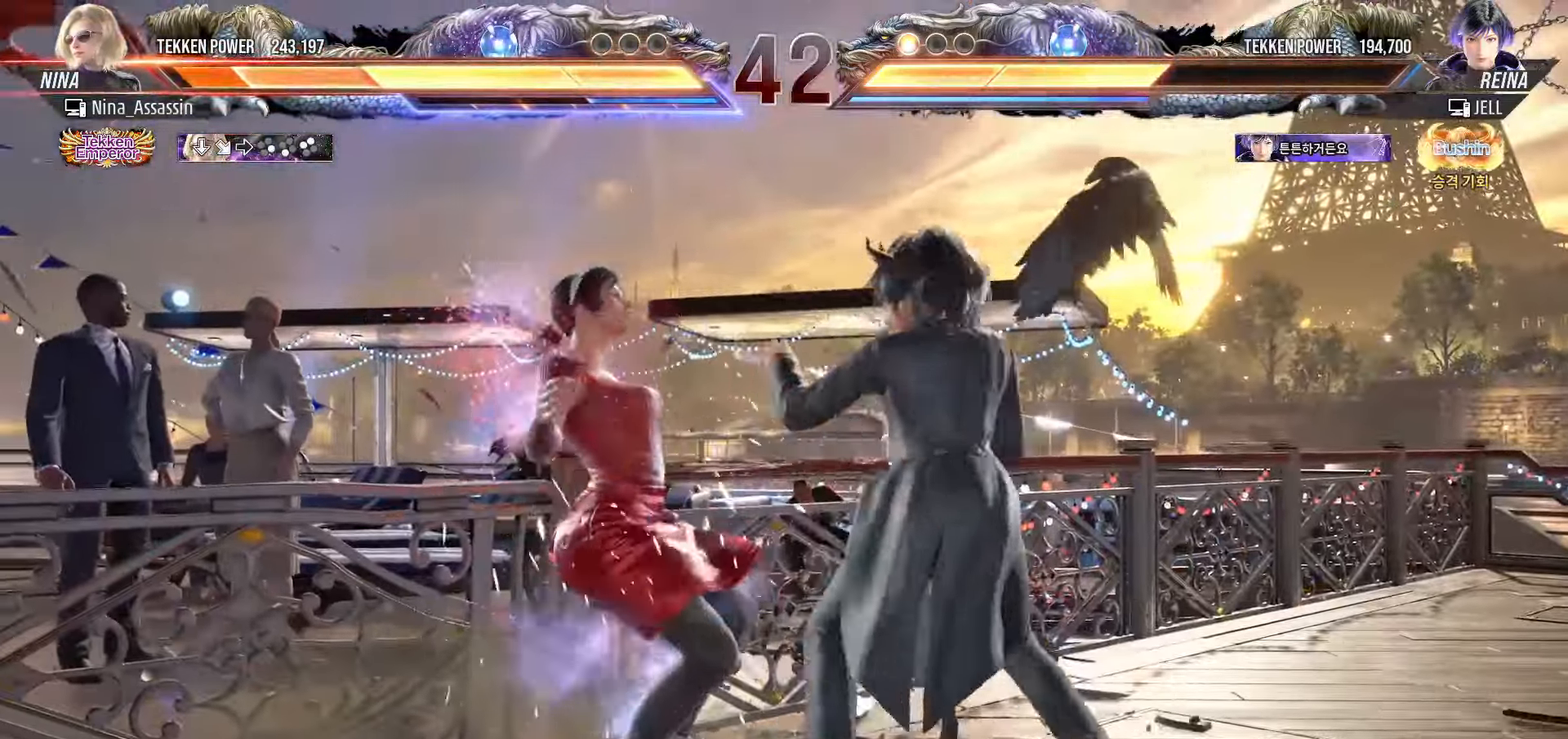
{"dt_ms": 500, "buttons": [], "left_stick": "center", "events": [[33, "SQUARE", "up"], [83, "TRIANGLE", "down"], [133, "TRIANGLE", "up"], [167, "SQUARE", "down"], [217, "SQUARE", "up"], [267, "TRIANGLE", "down"], [317, "TRIANGLE", "up"], [333, "SQUARE", "down"], [400, "SQUARE", "up"], [433, "TRIANGLE", "down"], [500, "TRIANGLE", "up"]]}
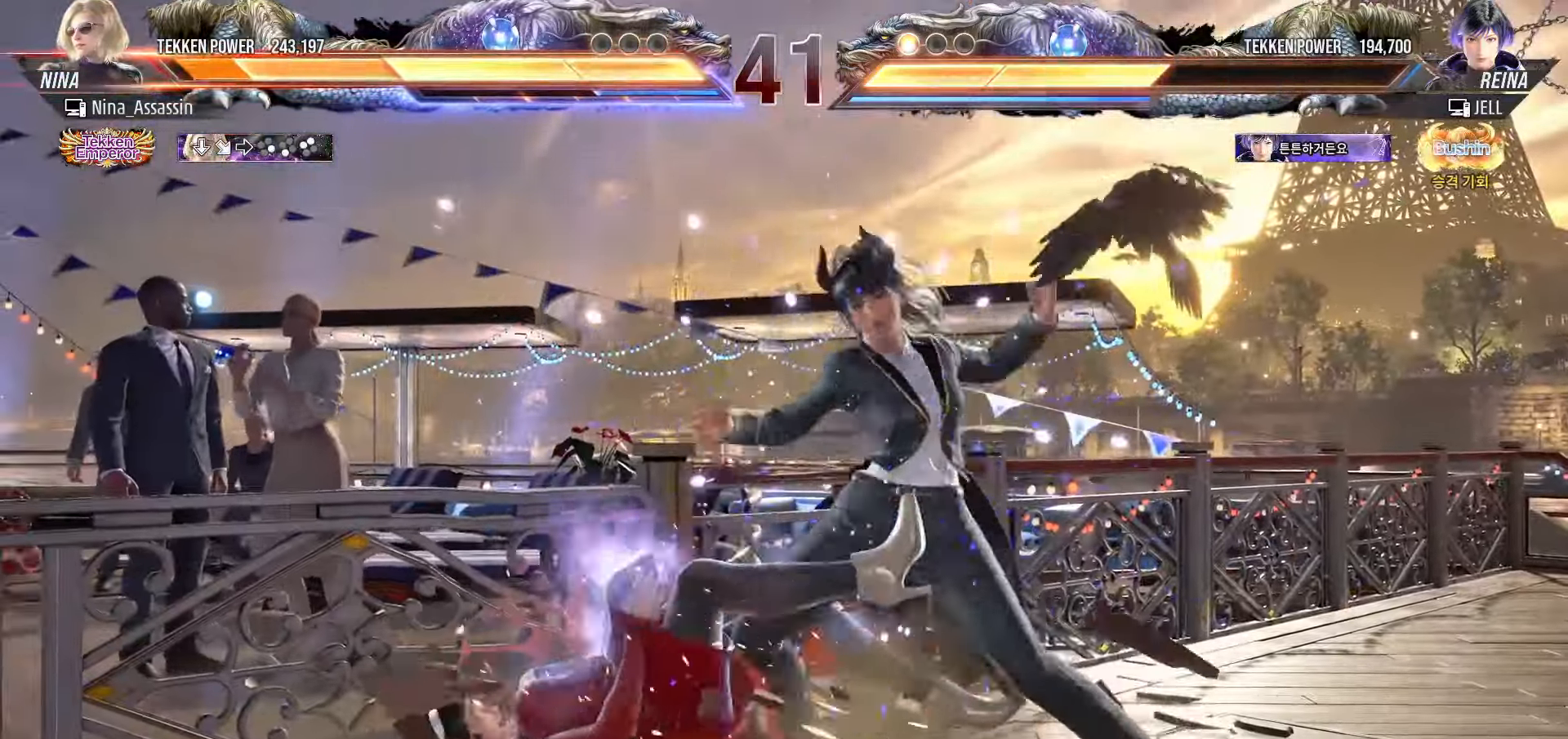
{"dt_ms": 500, "buttons": [], "left_stick": "center", "events": [[17, "SQUARE", "down"], [67, "SQUARE", "up"], [267, "CIRCLE", "down"], [317, "CIRCLE", "up"], [333, "CROSS", "down"], [400, "CROSS", "up"], [433, "CIRCLE", "down"], [483, "CIRCLE", "up"]]}
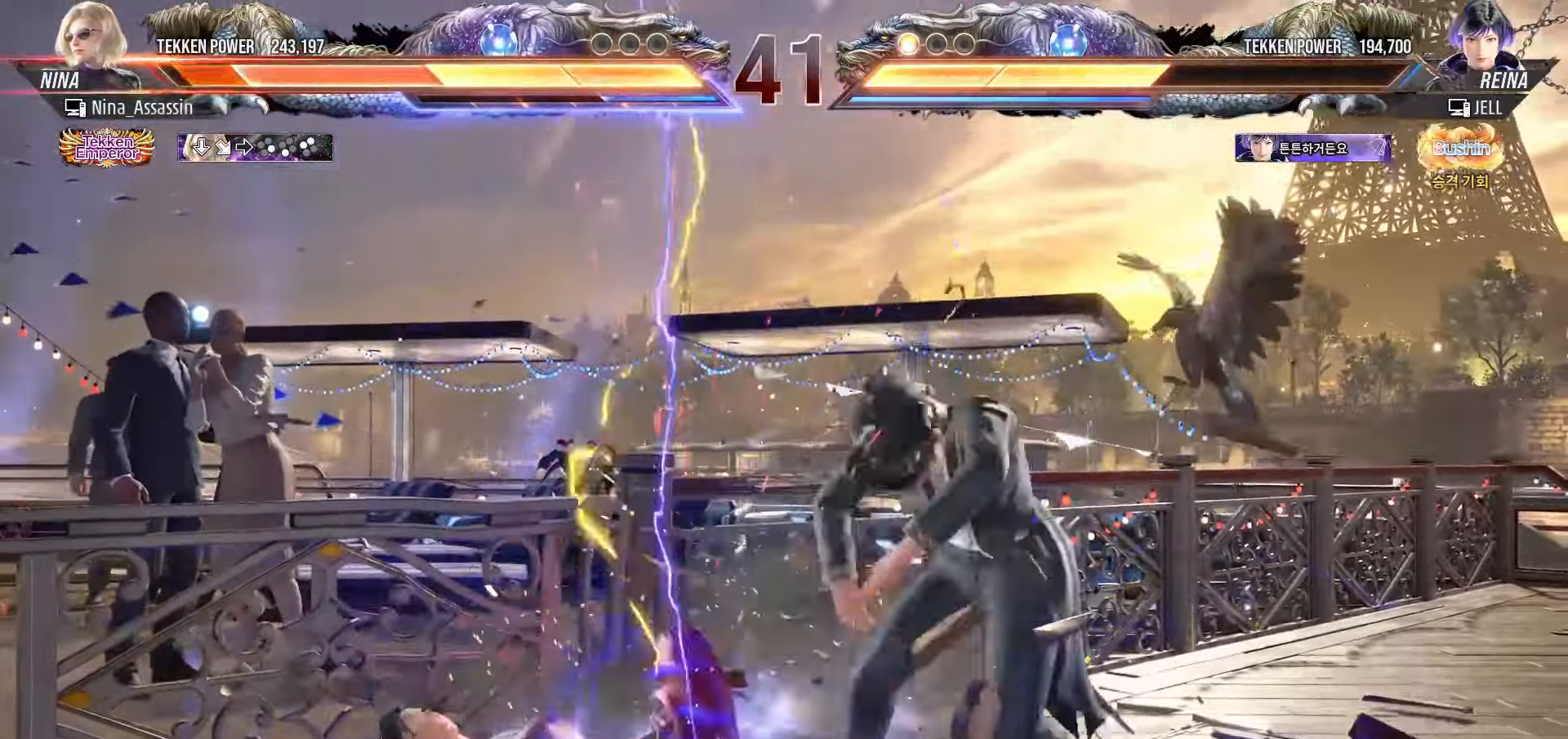
{"dt_ms": 500, "buttons": [], "left_stick": "center", "events": [[17, "CROSS", "down"], [67, "CROSS", "up"], [100, "CIRCLE", "down"], [150, "CIRCLE", "up"], [167, "CROSS", "down"], [217, "CROSS", "up"], [417, "left_stick", "left"], [483, "left_stick", "center"]]}
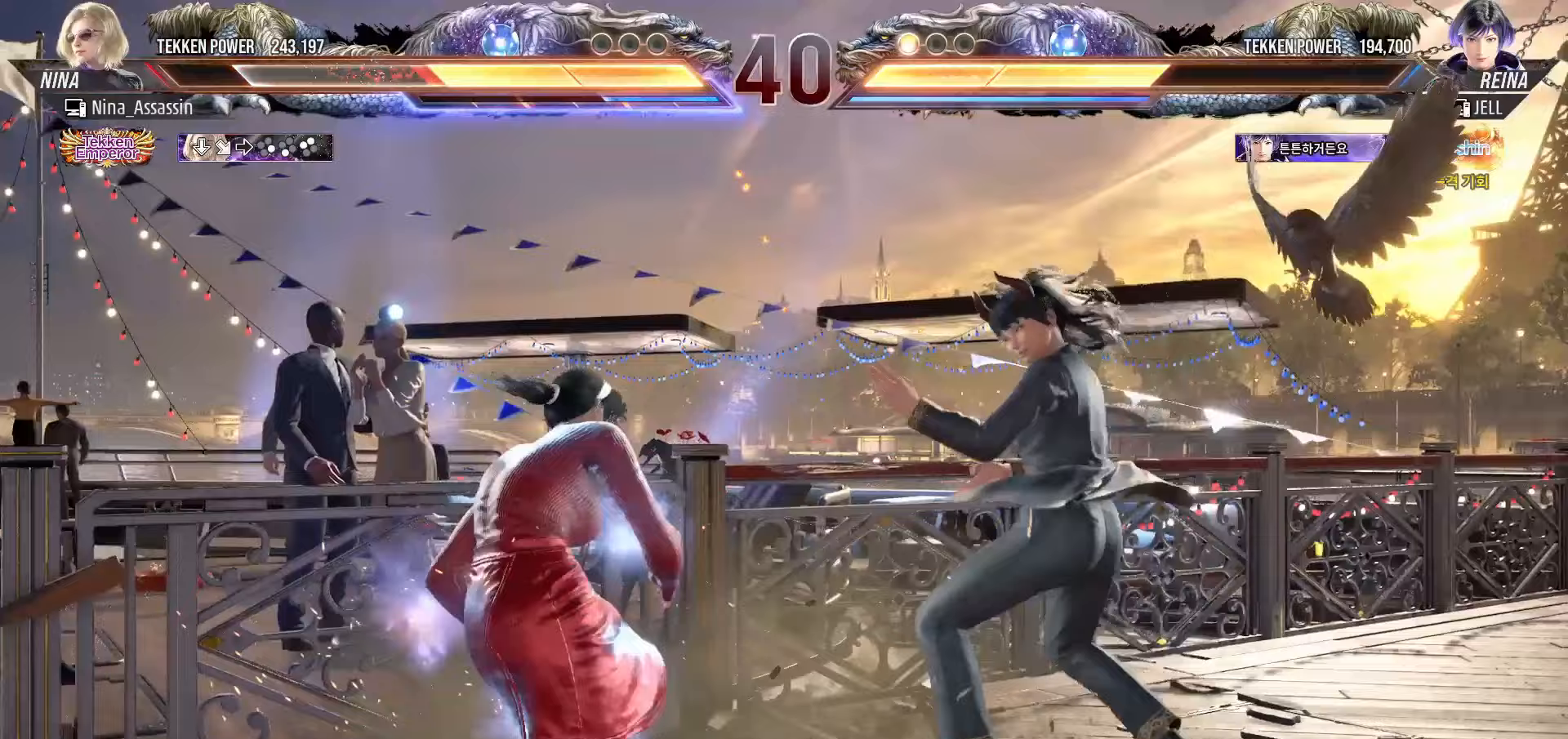
{"dt_ms": 500, "buttons": [], "left_stick": "left", "events": [[33, "left_stick", "left"]]}
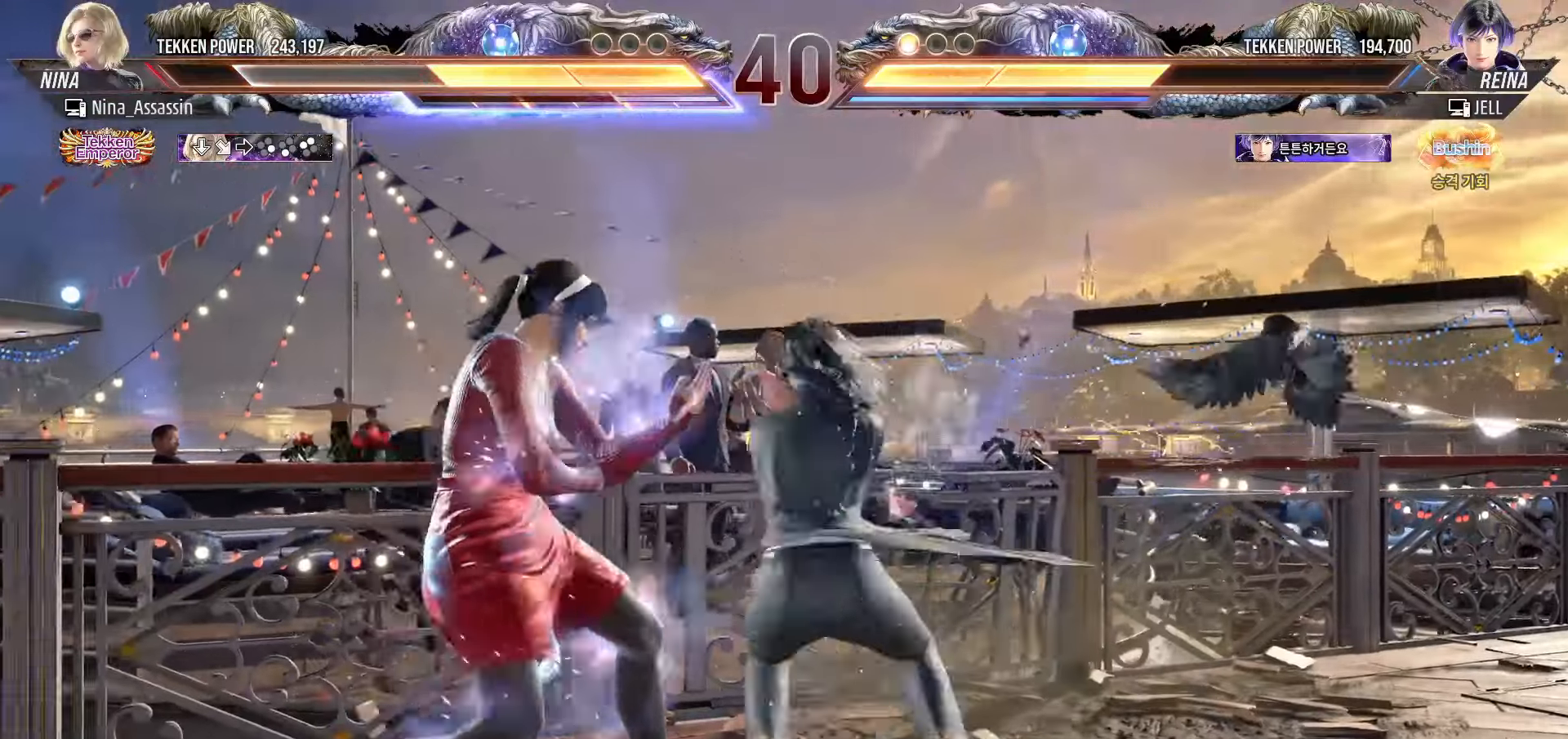
{"dt_ms": 500, "buttons": [], "left_stick": "down-left", "events": [[417, "left_stick", "down-left"]]}
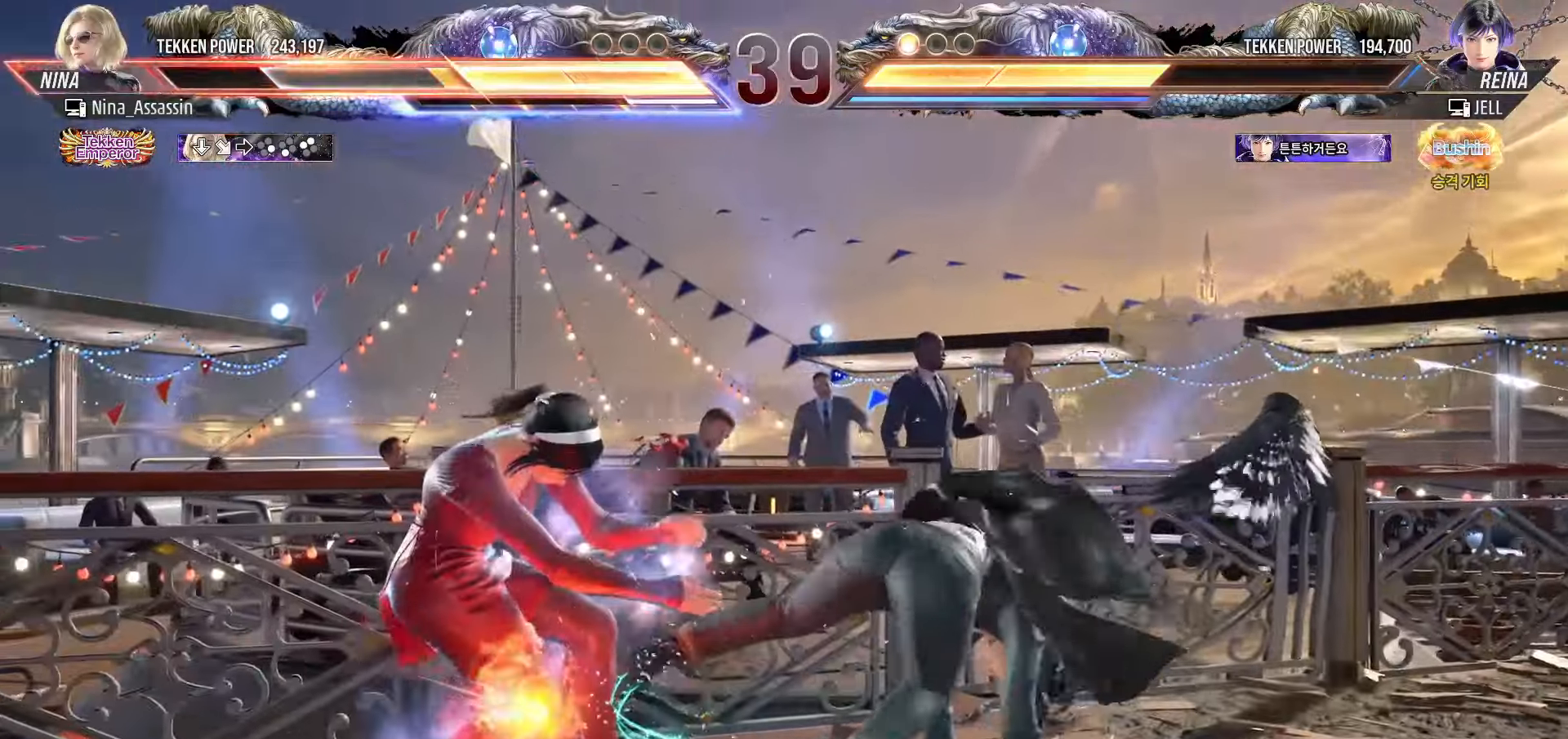
{"dt_ms": 500, "buttons": [], "left_stick": "center", "events": [[300, "left_stick", "center"]]}
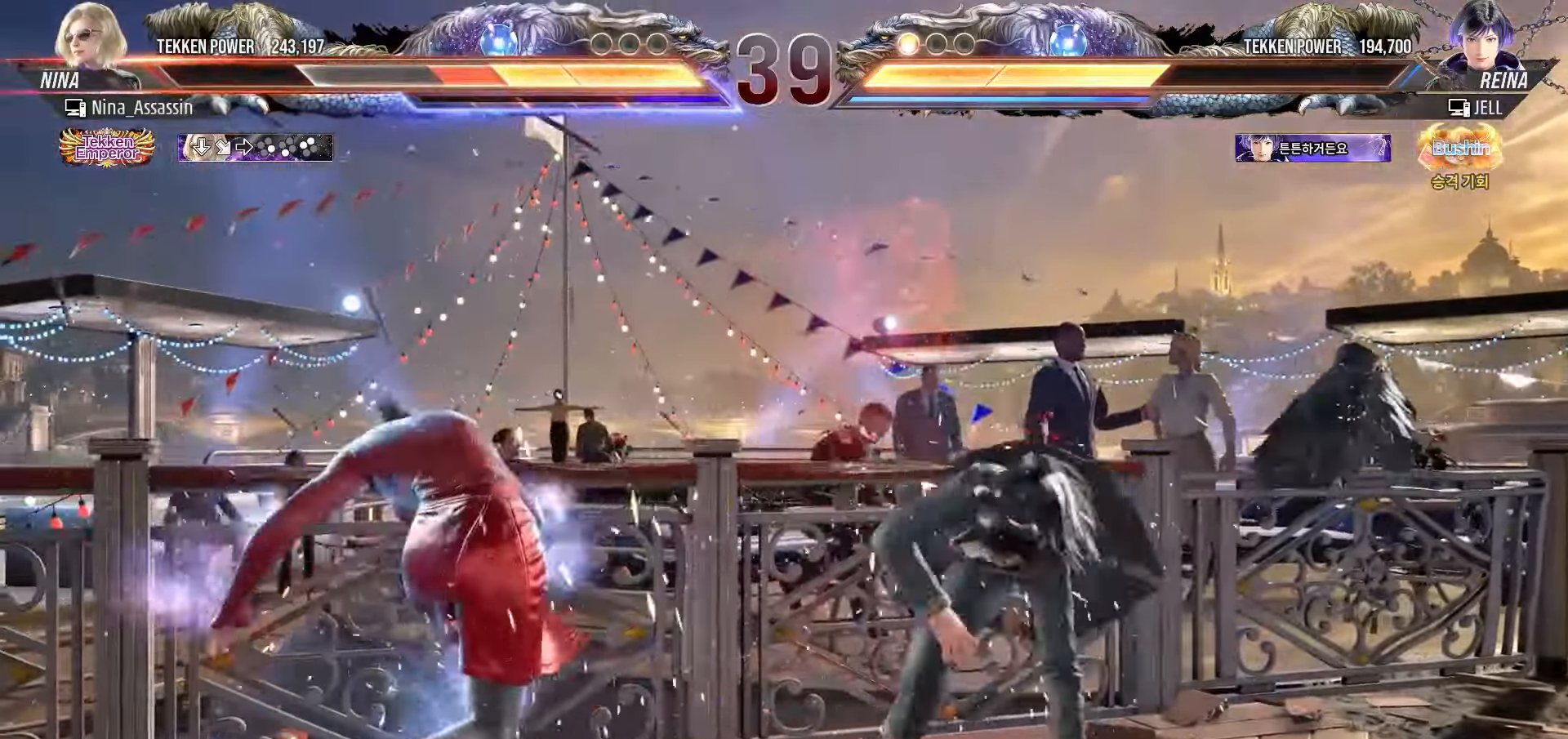
{"dt_ms": 500, "buttons": [], "left_stick": "left", "events": [[83, "left_stick", "down"], [167, "left_stick", "center"], [350, "left_stick", "left"]]}
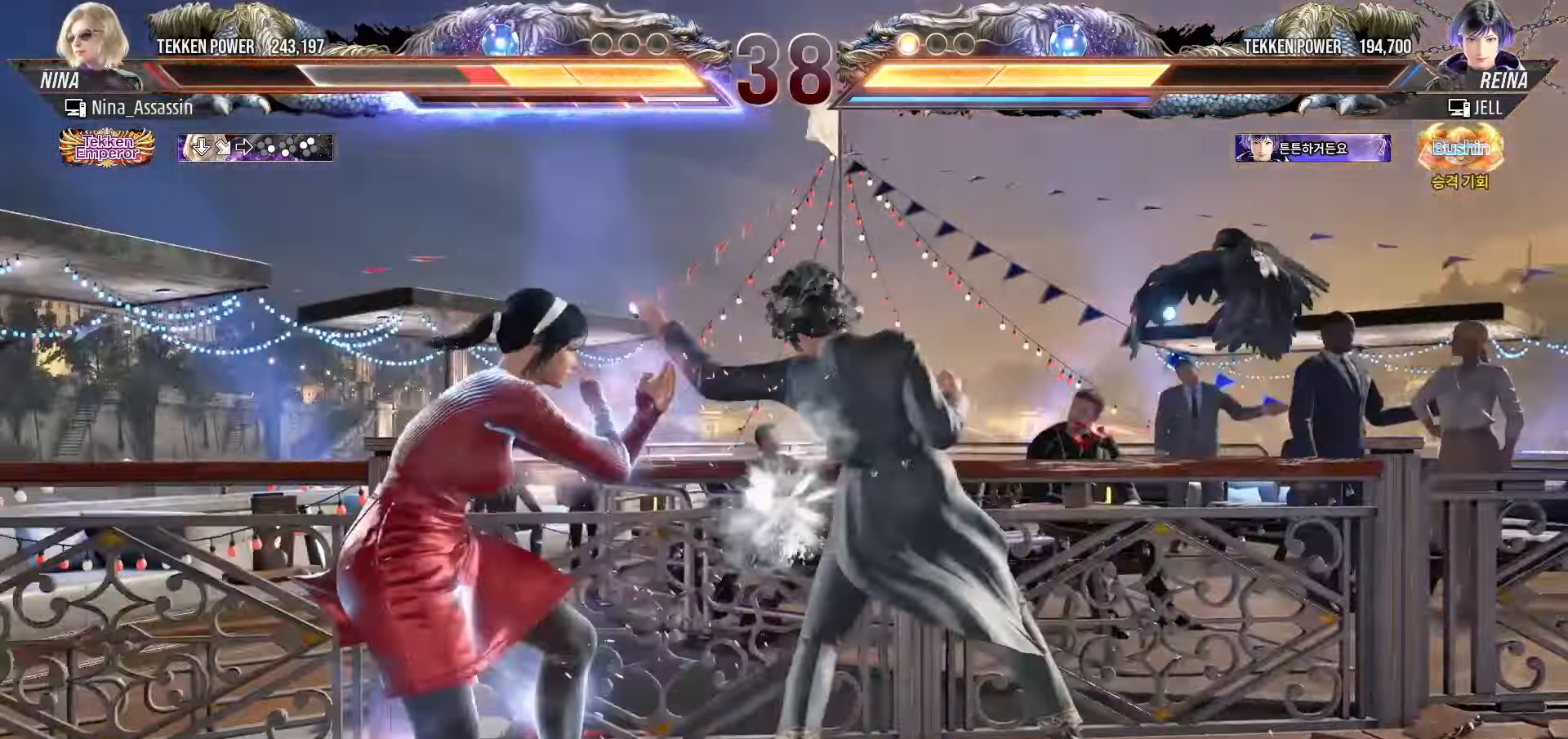
{"dt_ms": 500, "buttons": [], "left_stick": "down-left", "events": [[417, "left_stick", "down-left"]]}
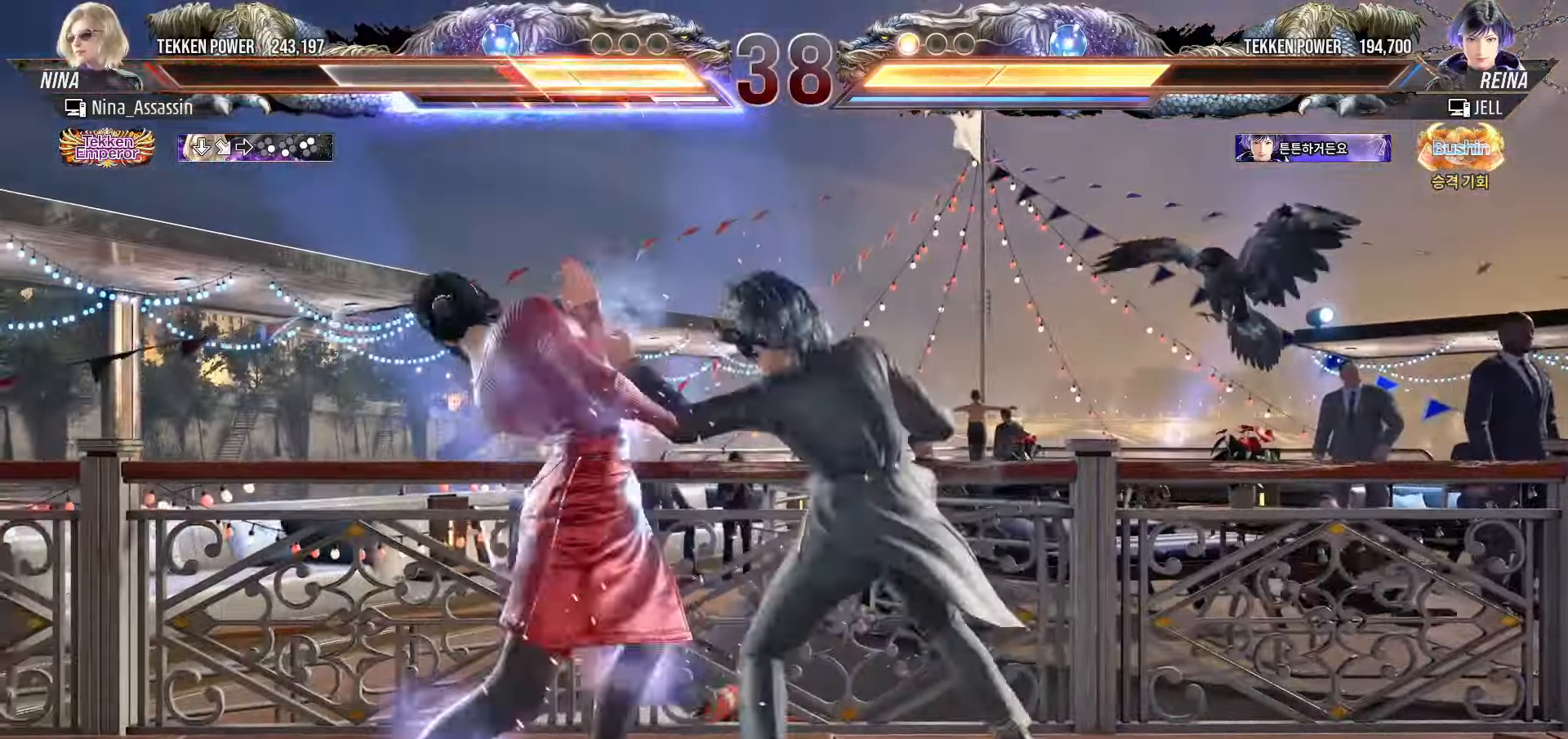
{"dt_ms": 500, "buttons": [], "left_stick": "left", "events": [[117, "left_stick", "center"], [183, "left_stick", "left"]]}
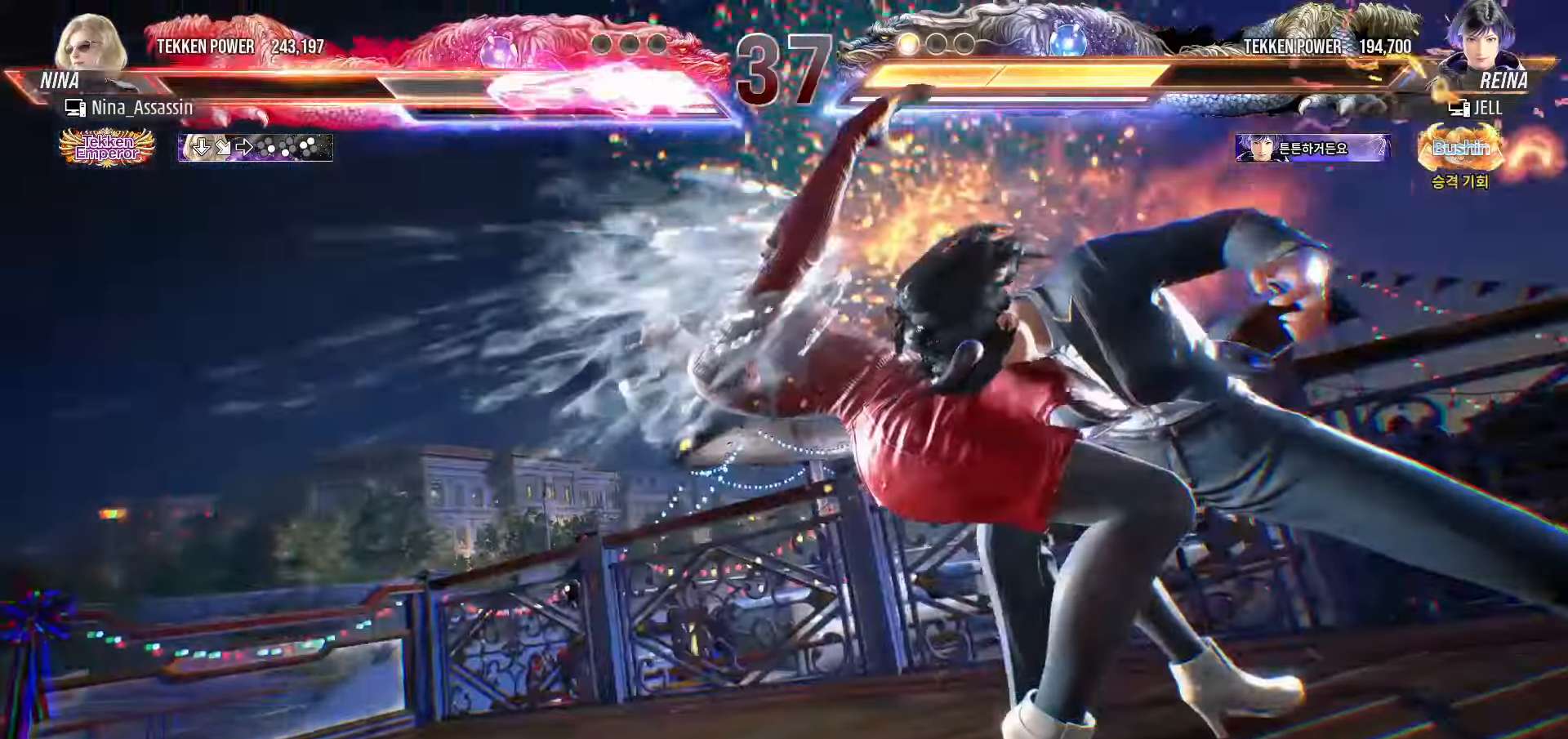
{"dt_ms": 500, "buttons": [], "left_stick": "center", "events": [[383, "left_stick", "center"]]}
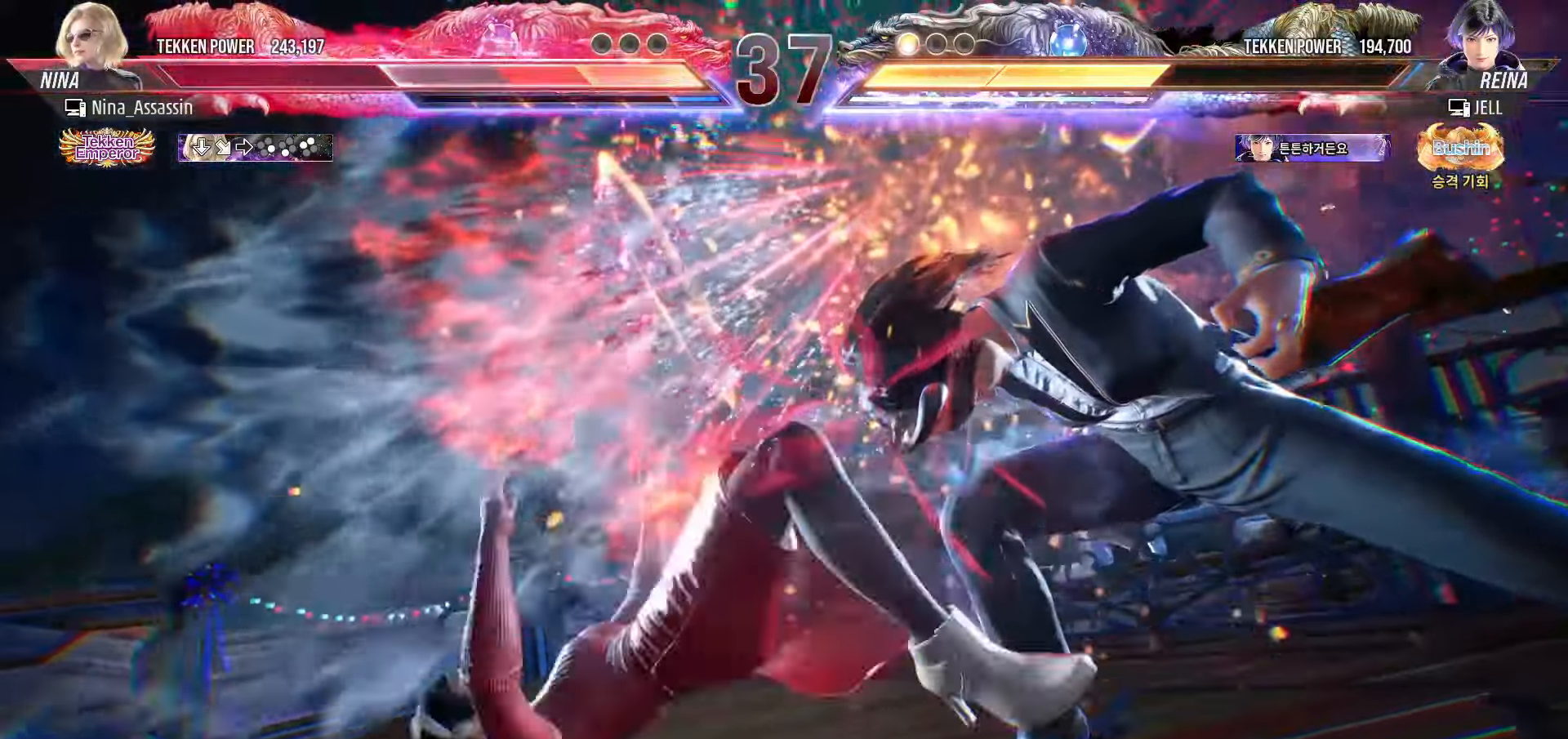
{"dt_ms": 500, "buttons": [], "left_stick": "left", "events": [[133, "left_stick", "left"]]}
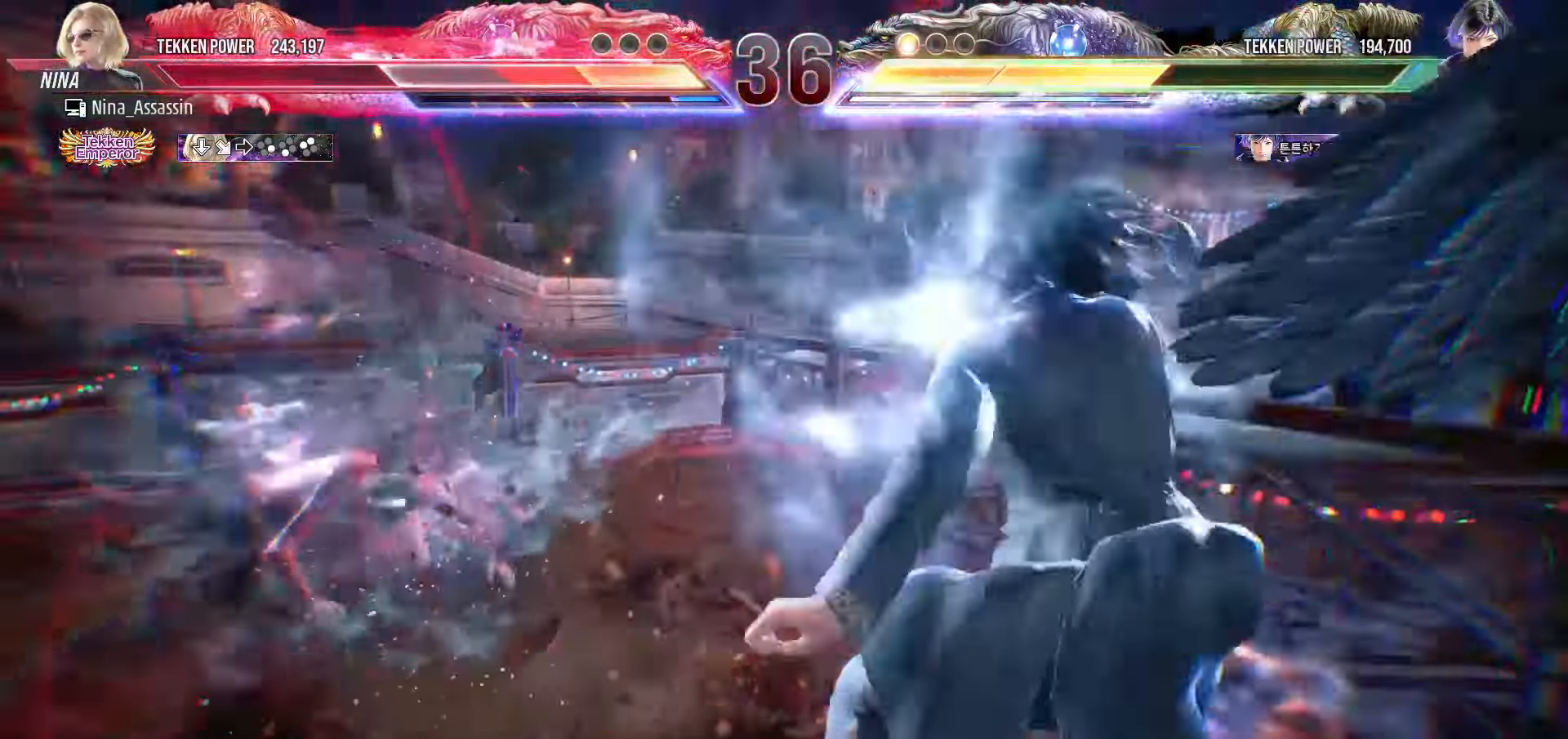
{"dt_ms": 500, "buttons": [], "left_stick": "left", "events": []}
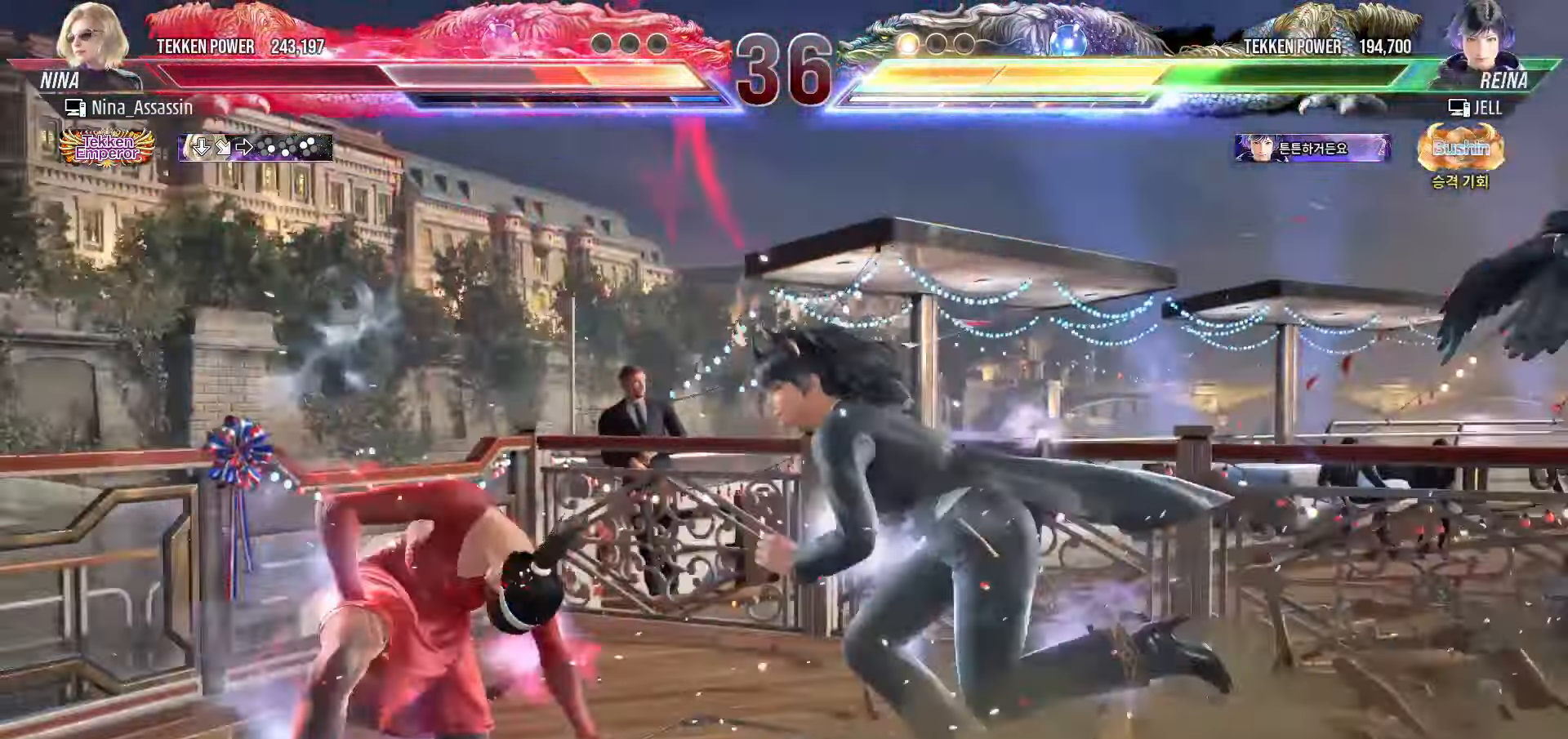
{"dt_ms": 500, "buttons": [], "left_stick": "left", "events": []}
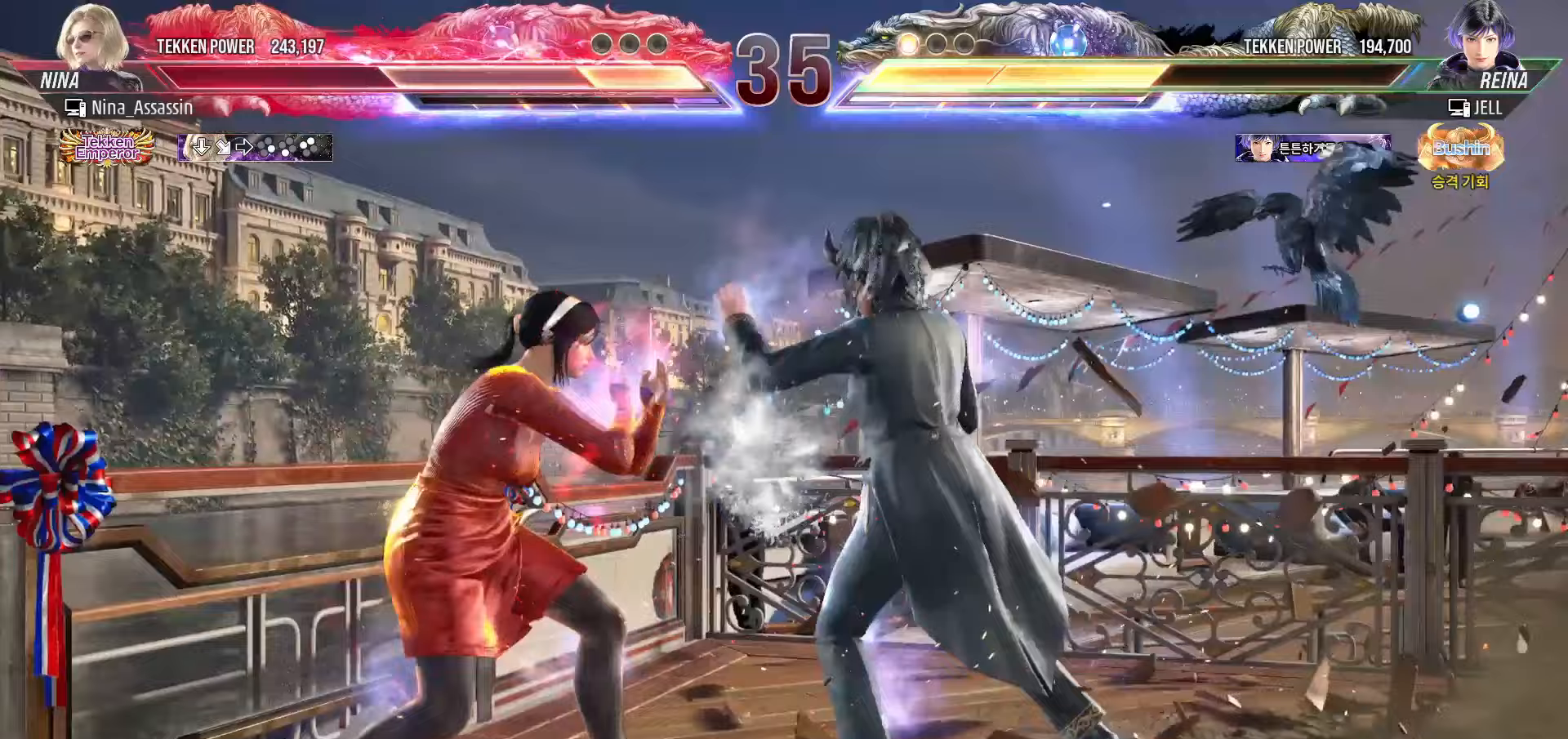
{"dt_ms": 500, "buttons": [], "left_stick": "left", "events": []}
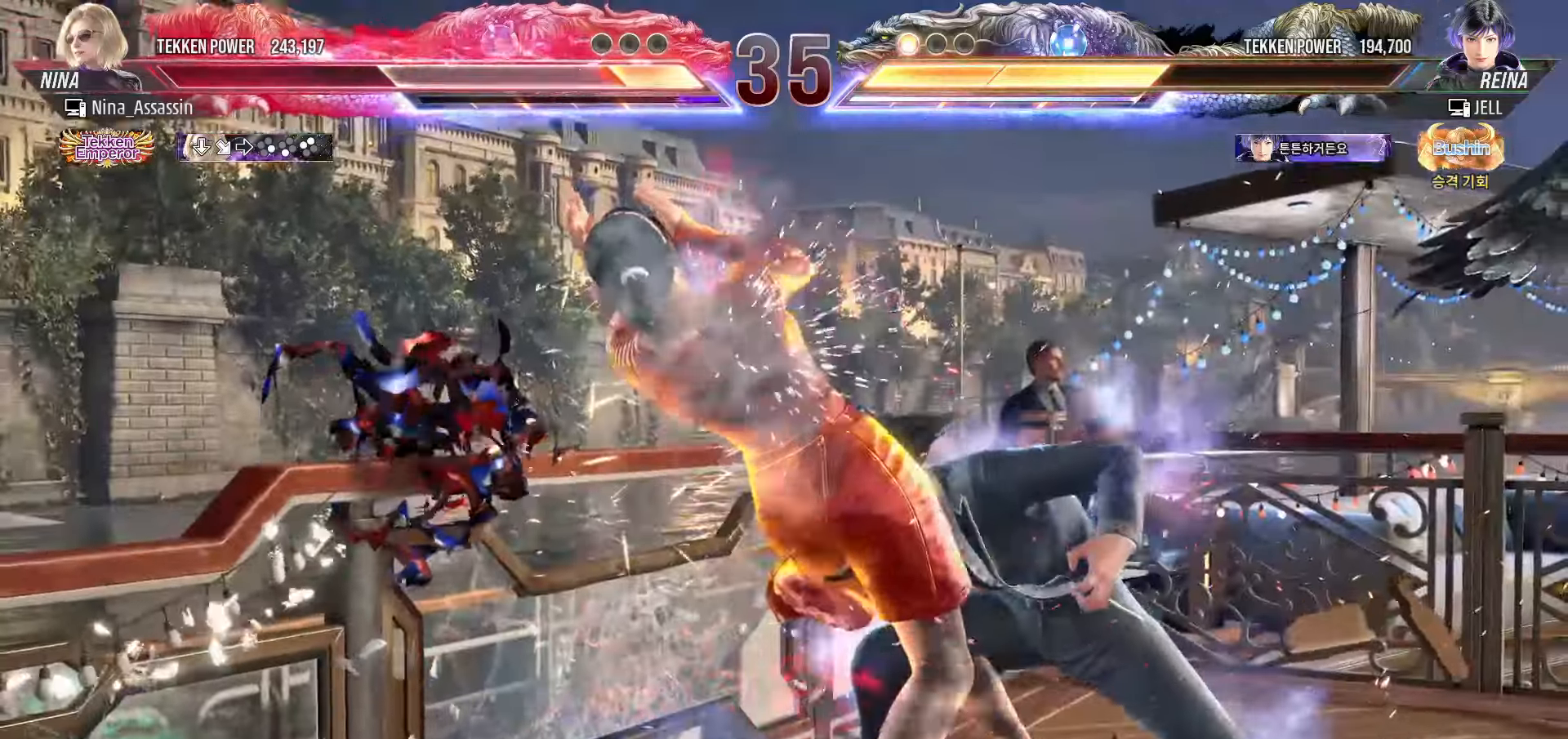
{"dt_ms": 500, "buttons": [], "left_stick": "left", "events": []}
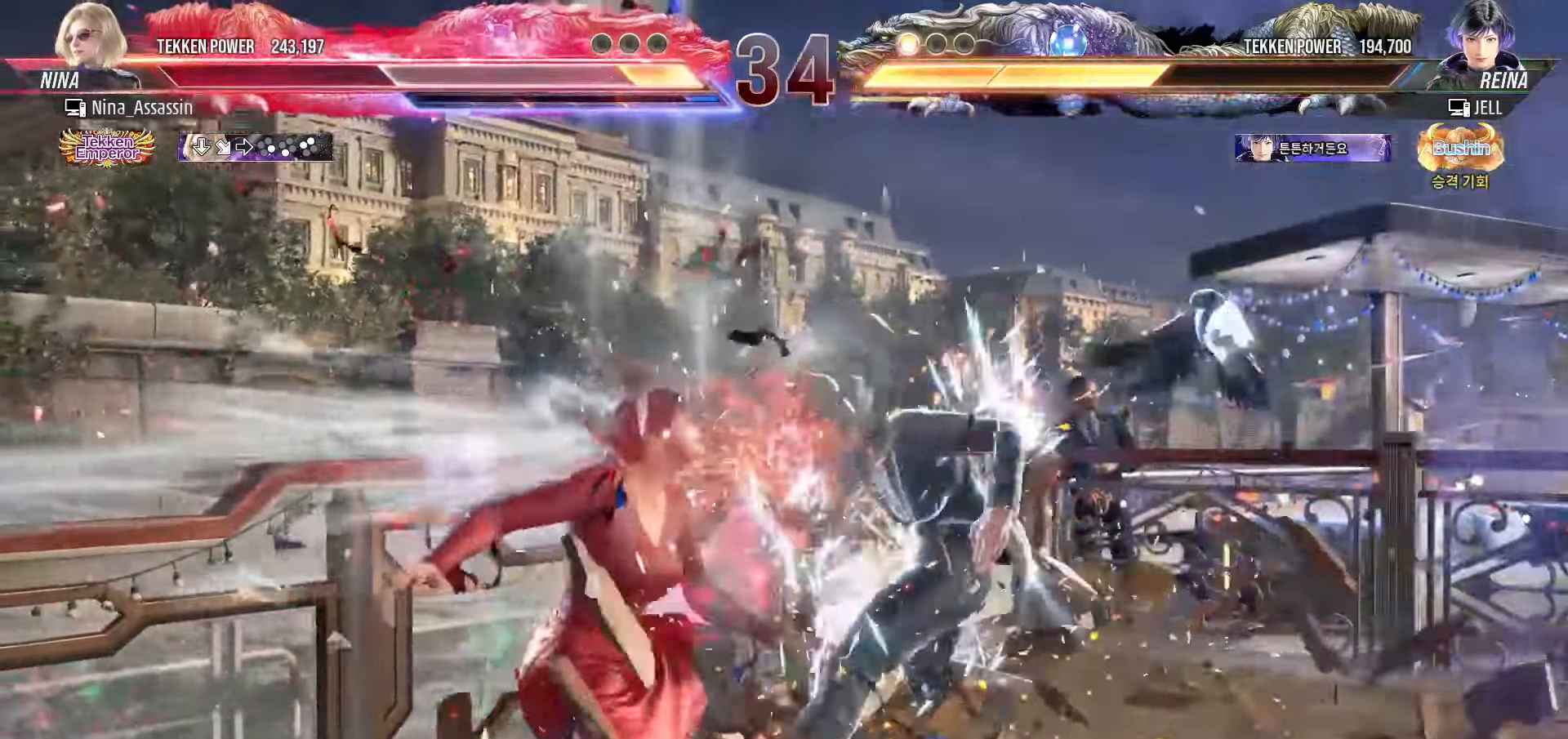
{"dt_ms": 500, "buttons": [], "left_stick": "left", "events": []}
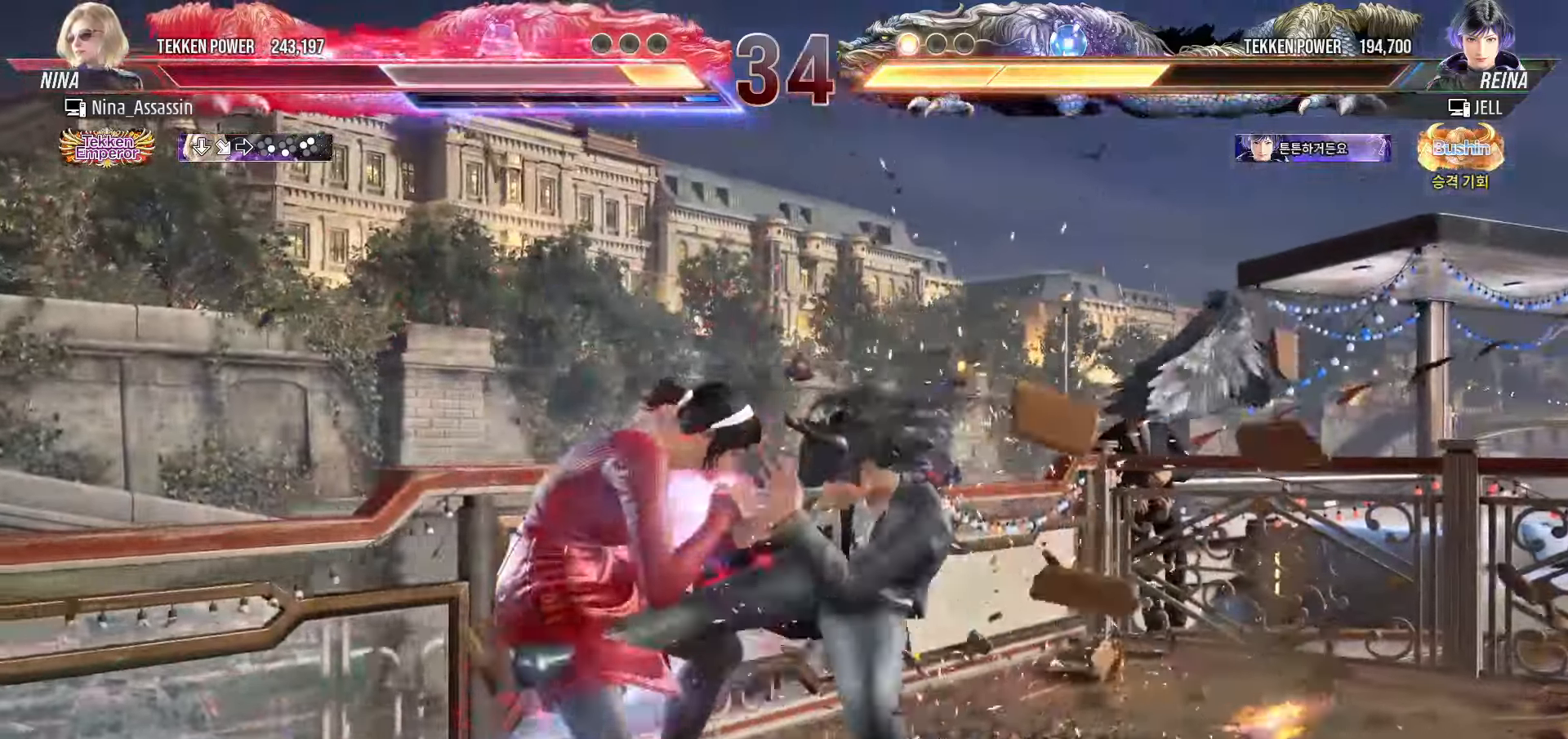
{"dt_ms": 500, "buttons": [], "left_stick": "left", "events": []}
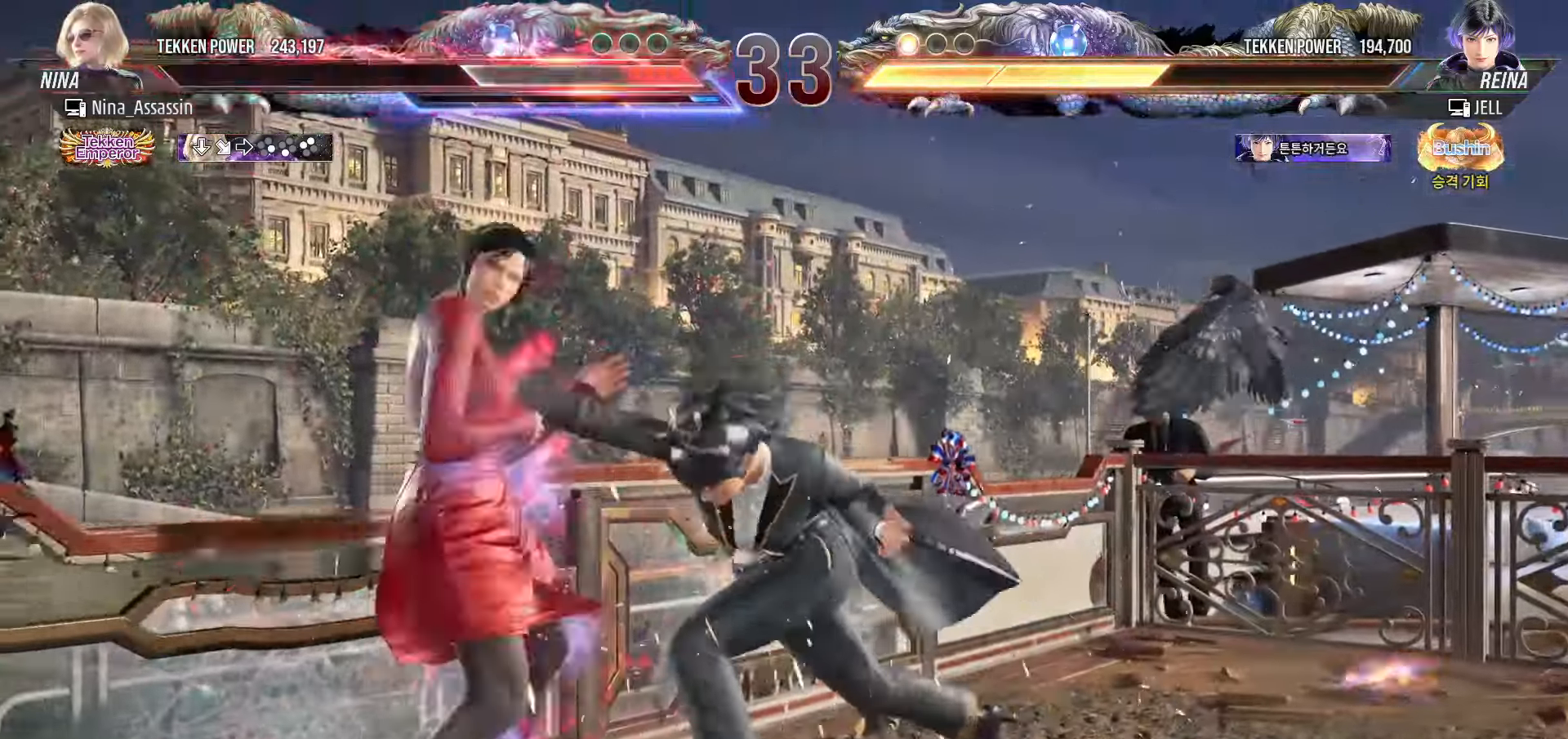
{"dt_ms": 500, "buttons": [], "left_stick": "left", "events": []}
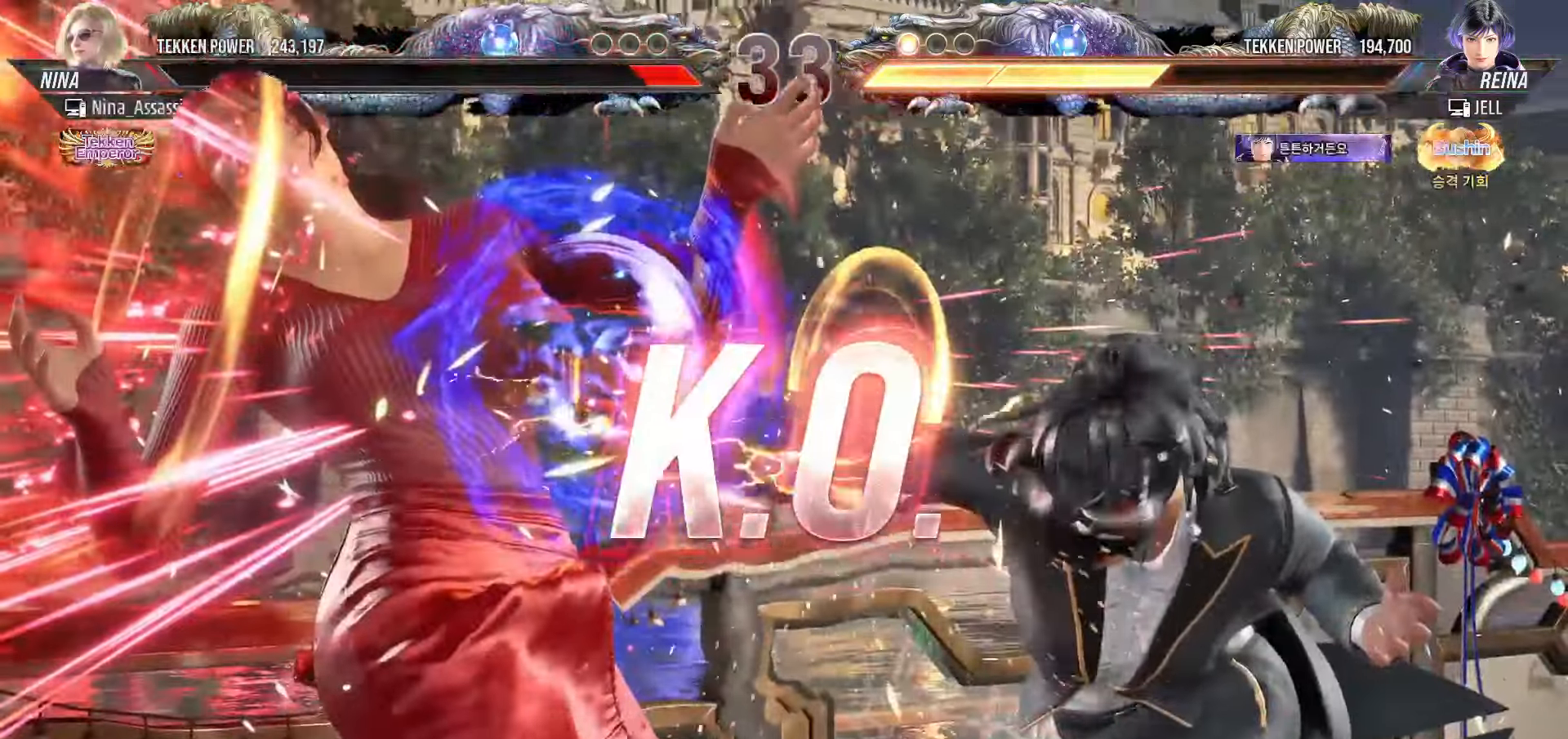
{"dt_ms": 500, "buttons": [], "left_stick": "center", "events": [[17, "left_stick", "center"]]}
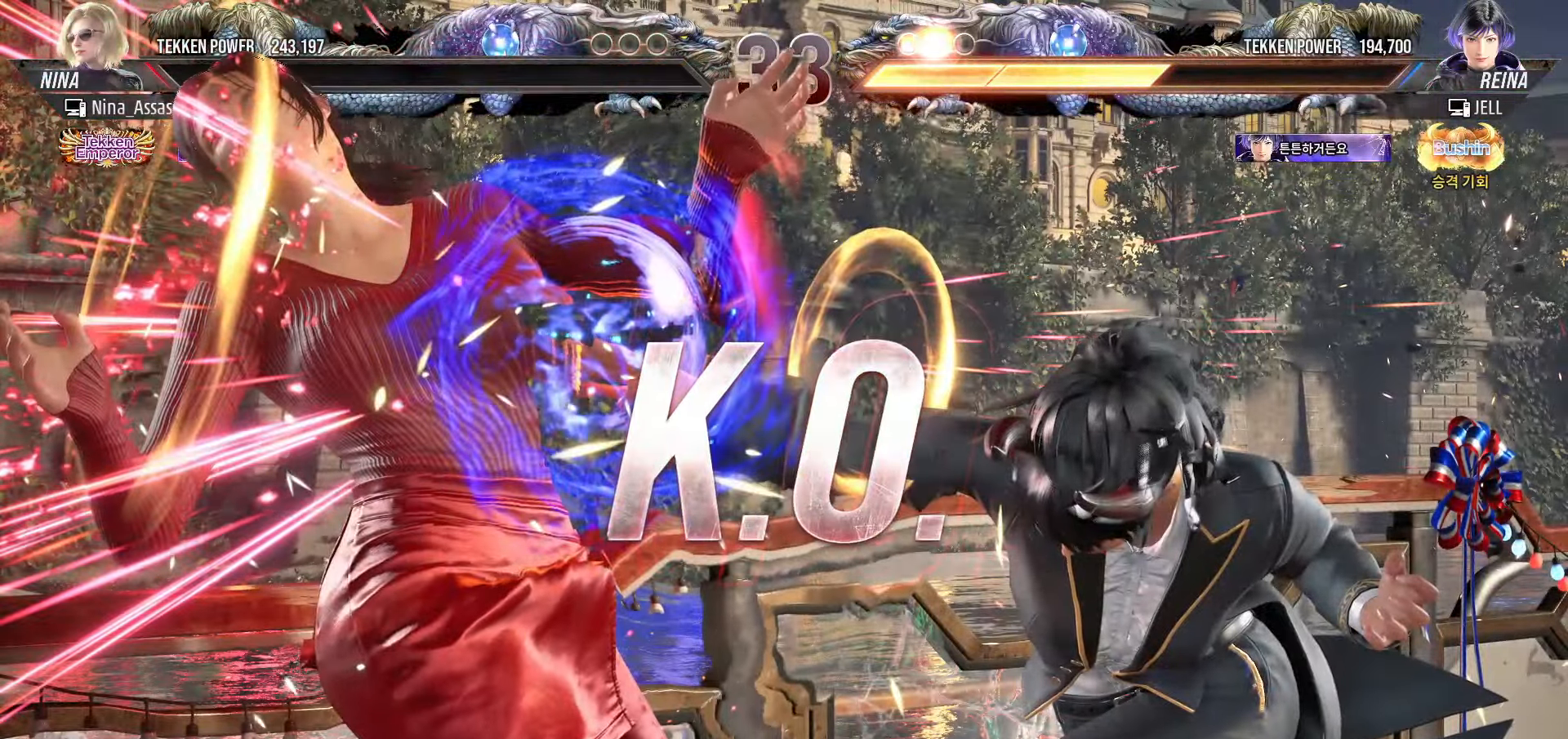
{"dt_ms": 500, "buttons": [], "left_stick": "center", "events": []}
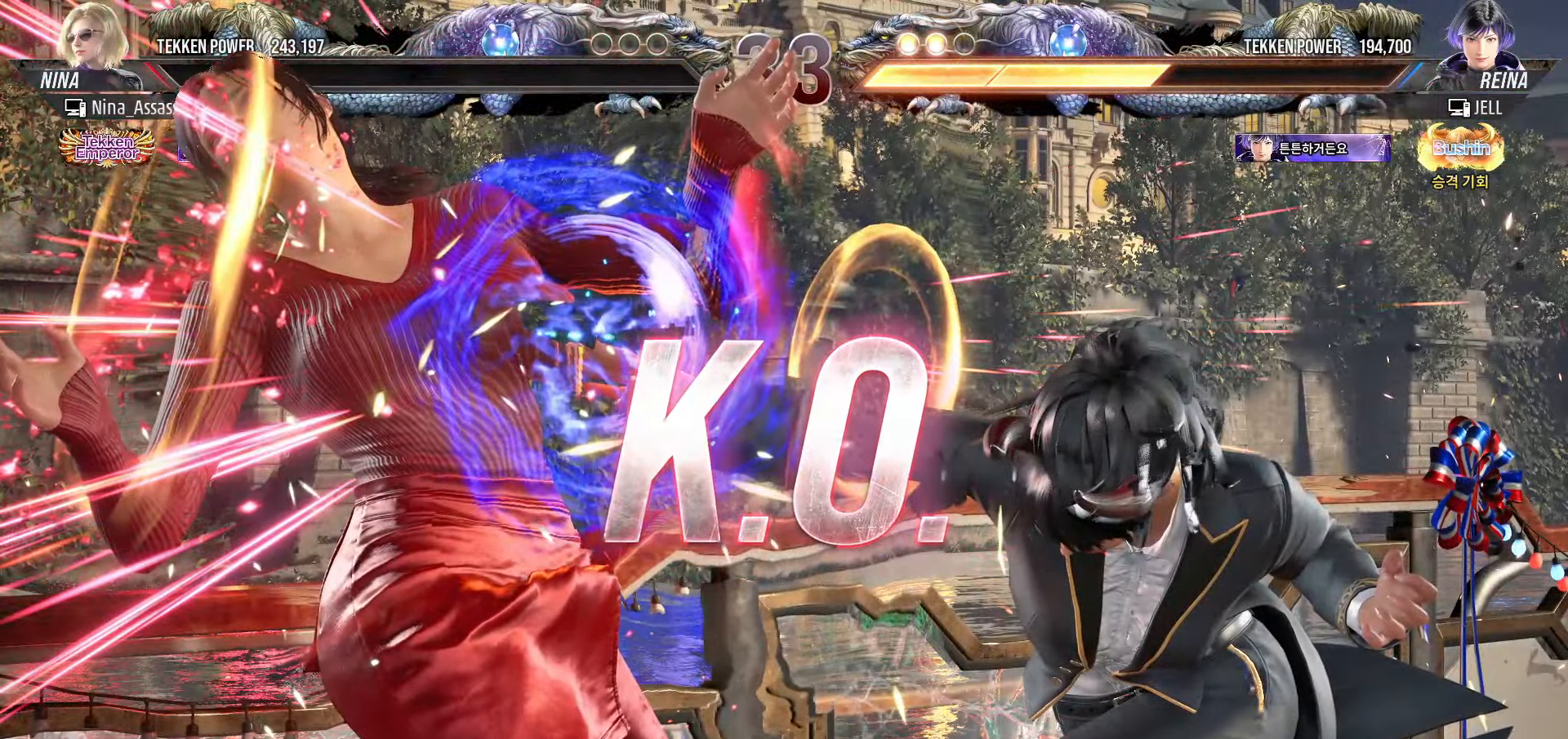
{"dt_ms": 500, "buttons": [], "left_stick": "center", "events": []}
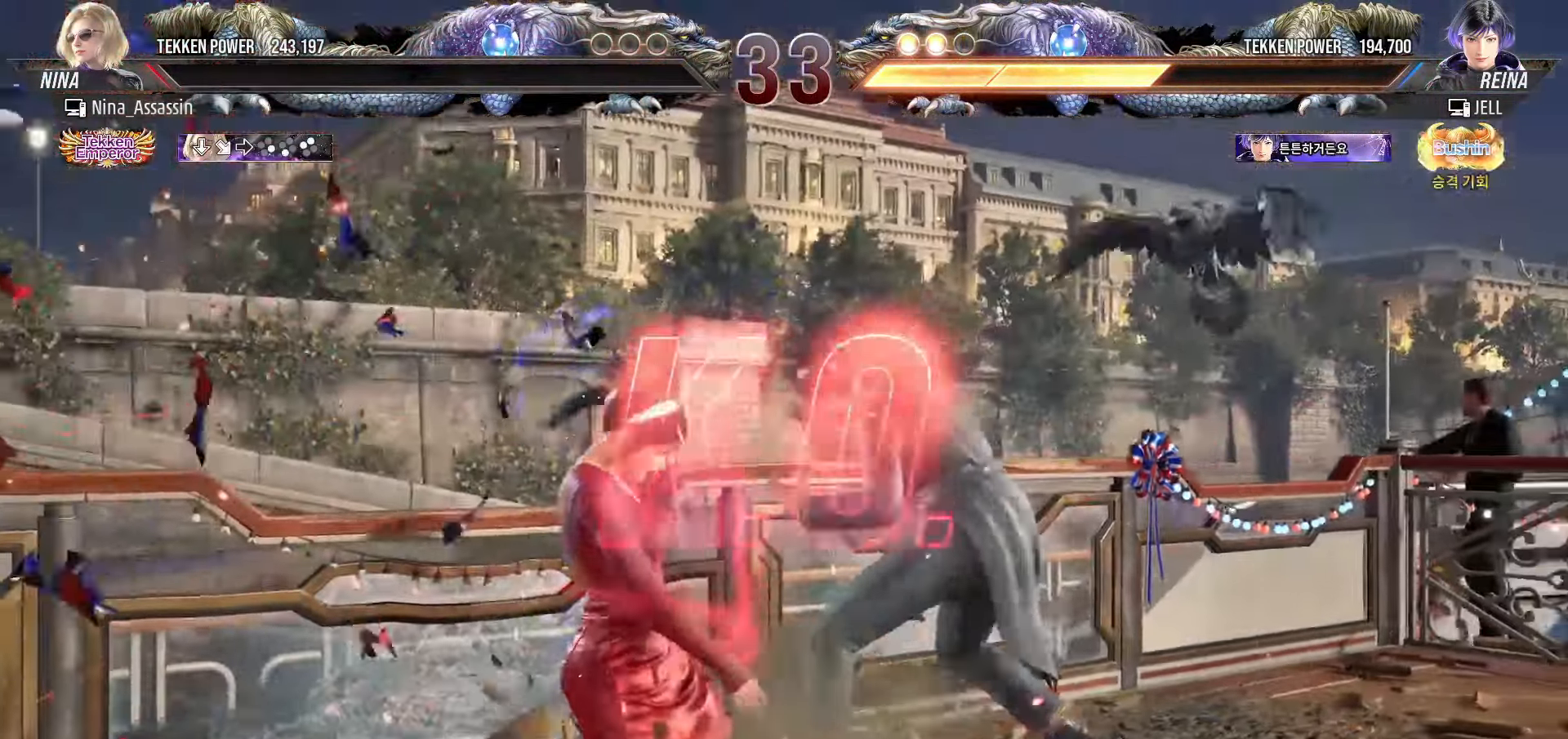
{"dt_ms": 500, "buttons": [], "left_stick": "center", "events": []}
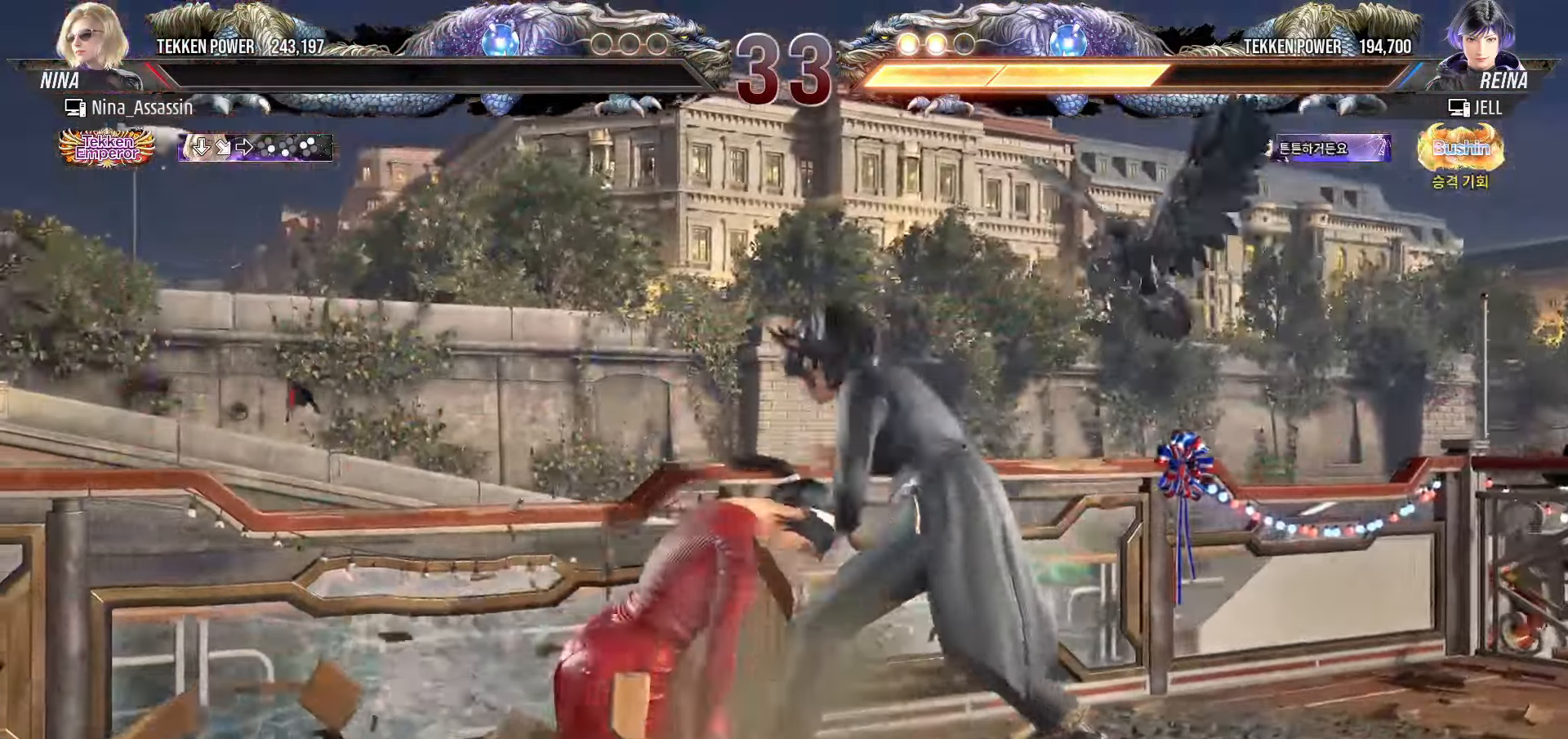
{"dt_ms": 500, "buttons": [], "left_stick": "center", "events": []}
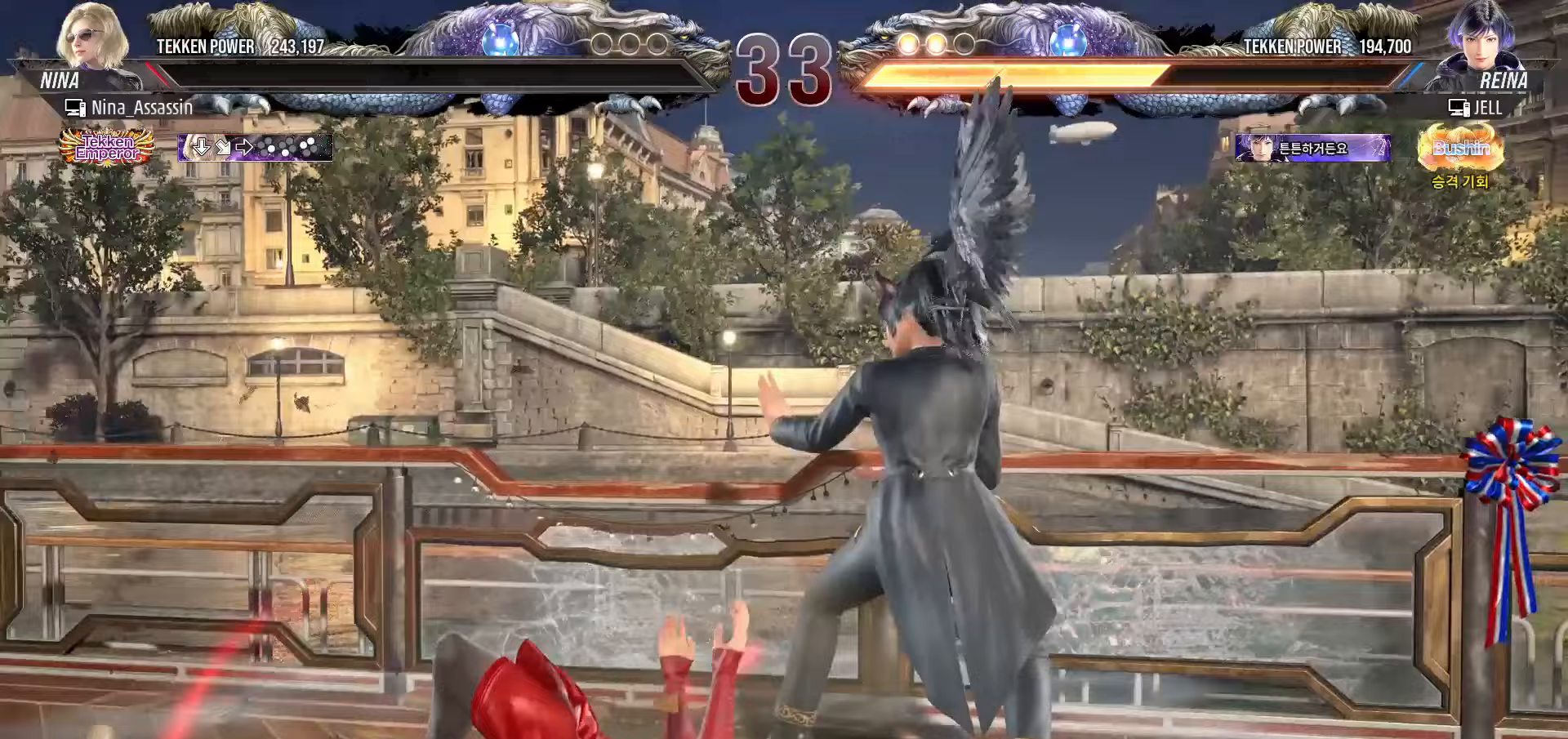
{"dt_ms": 500, "buttons": [], "left_stick": "center", "events": [[250, "START", "down"], [333, "START", "up"], [400, "START", "down"], [467, "START", "up"]]}
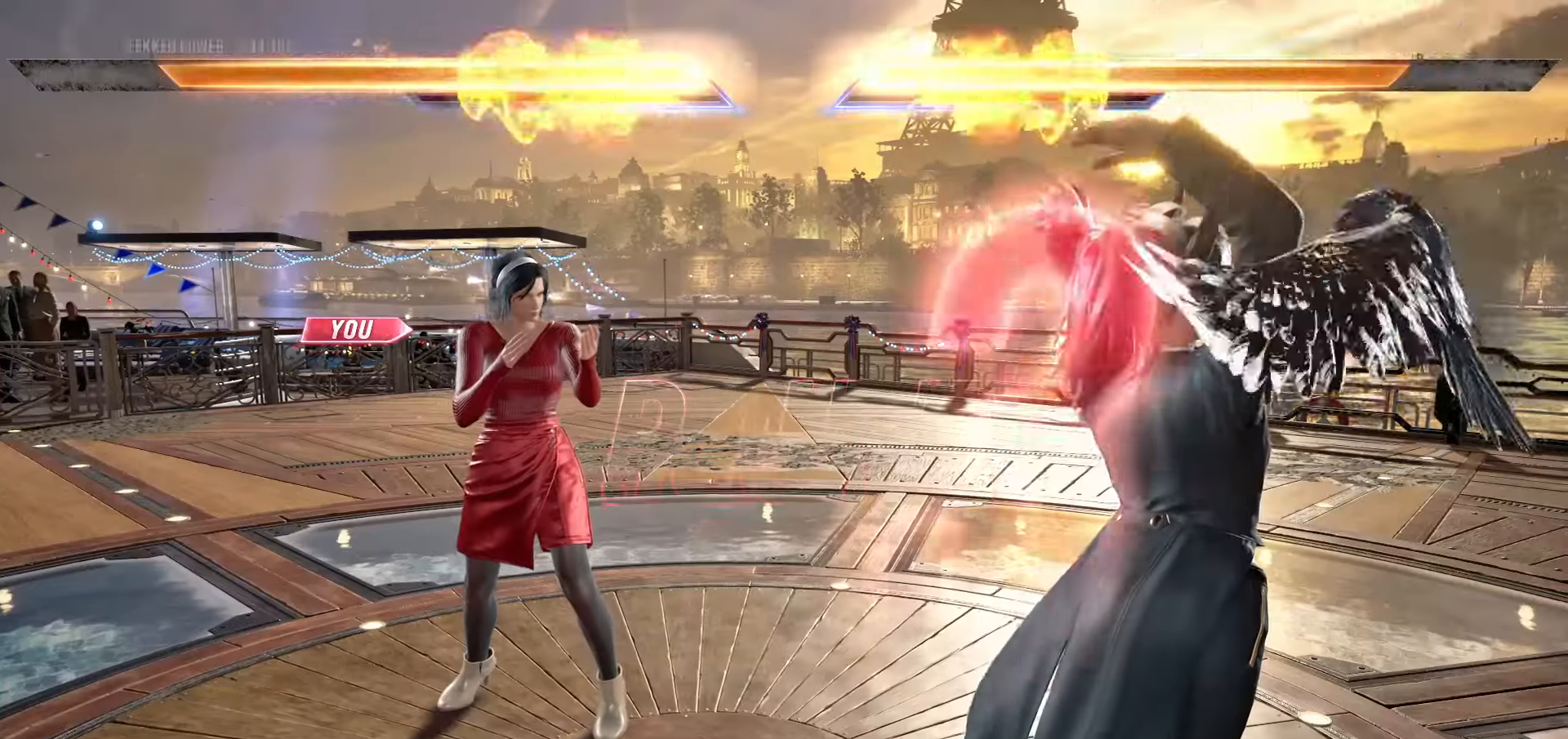
{"dt_ms": 1000, "buttons": ["START"], "left_stick": "center"}
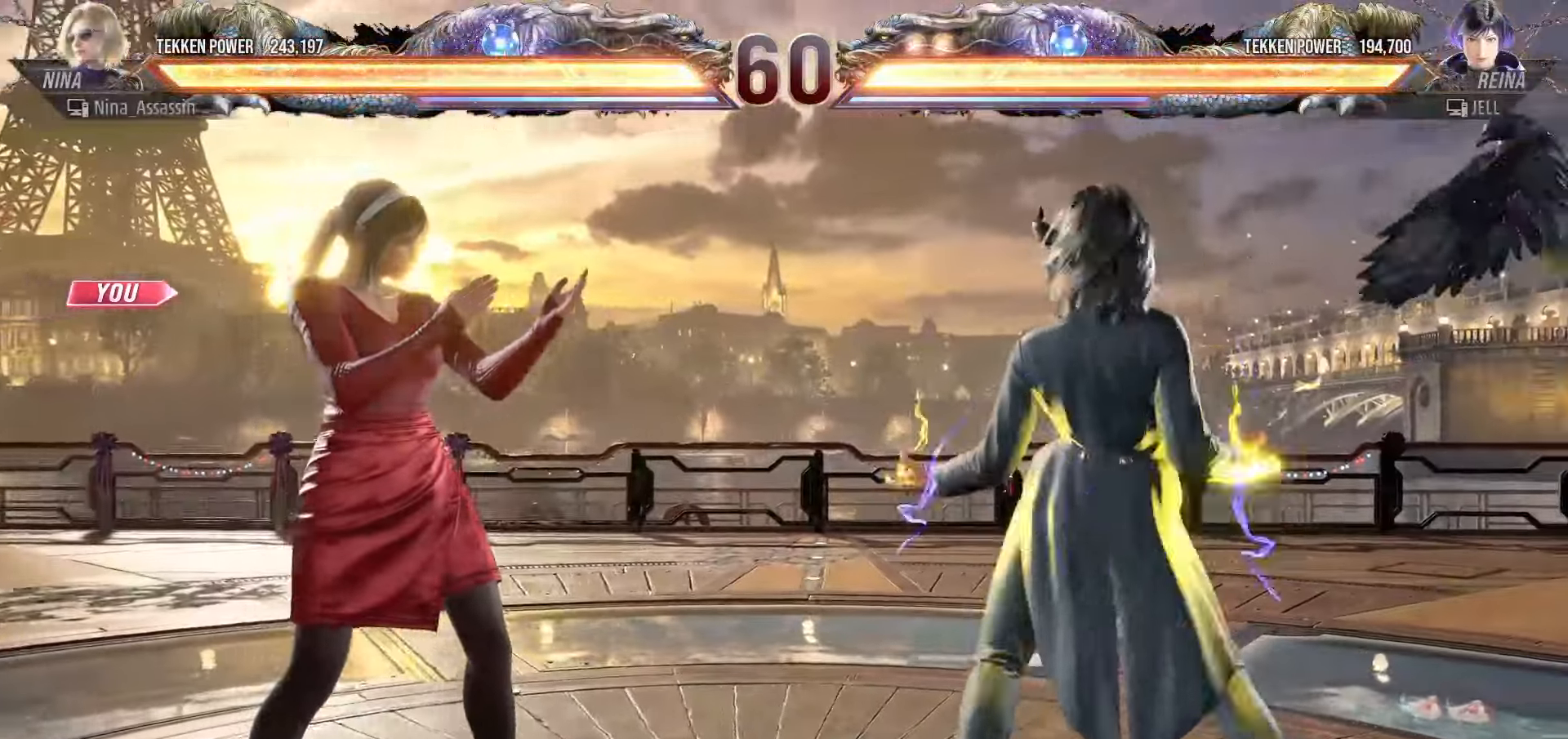
{"dt_ms": 500, "buttons": [], "left_stick": "center", "events": [[17, "START", "up"], [83, "START", "down"], [167, "START", "up"], [217, "START", "down"], [317, "START", "up"], [383, "START", "down"], [467, "START", "up"]]}
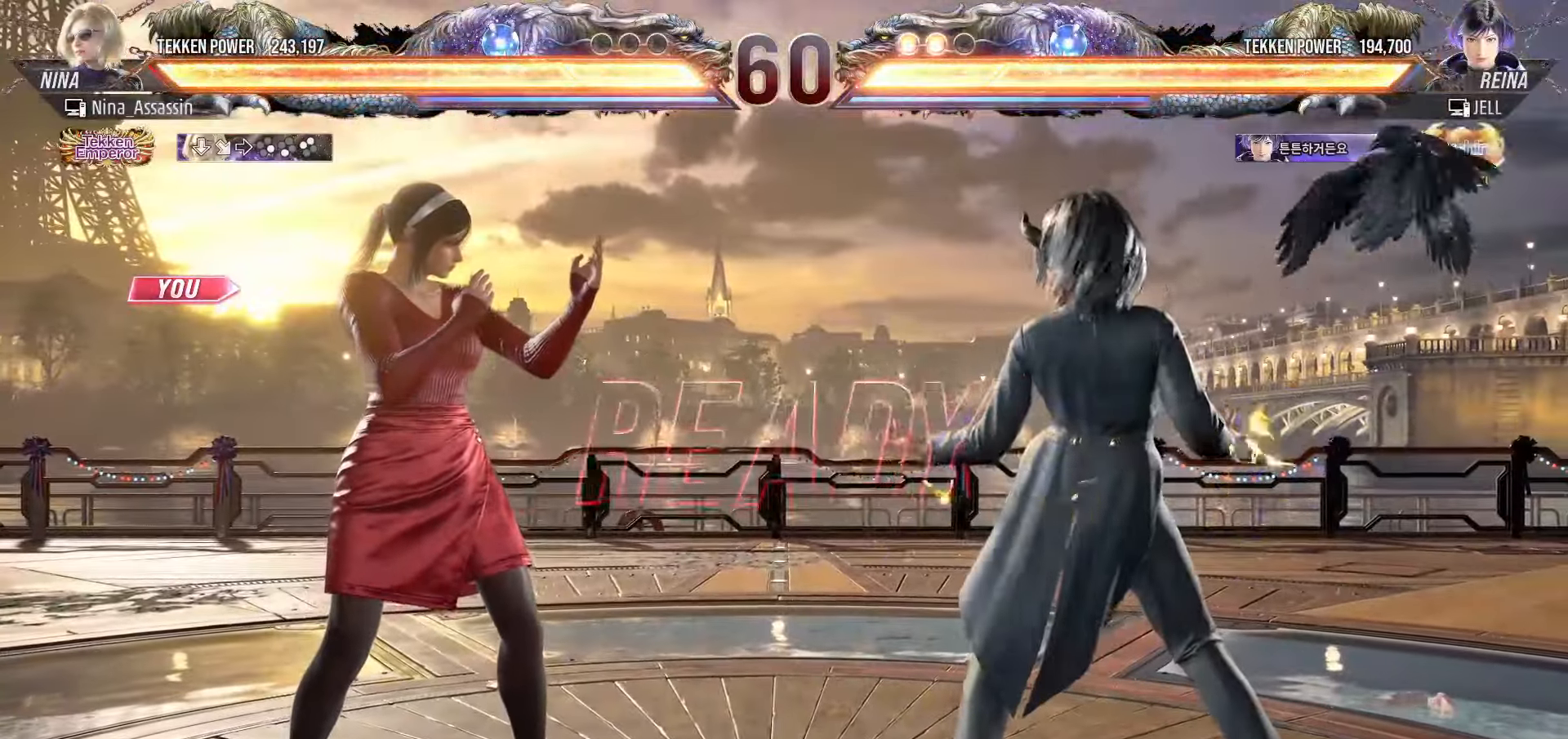
{"dt_ms": 500, "buttons": [], "left_stick": "center", "events": [[33, "START", "down"], [117, "START", "up"], [183, "START", "down"], [267, "START", "up"], [317, "START", "down"], [400, "START", "up"]]}
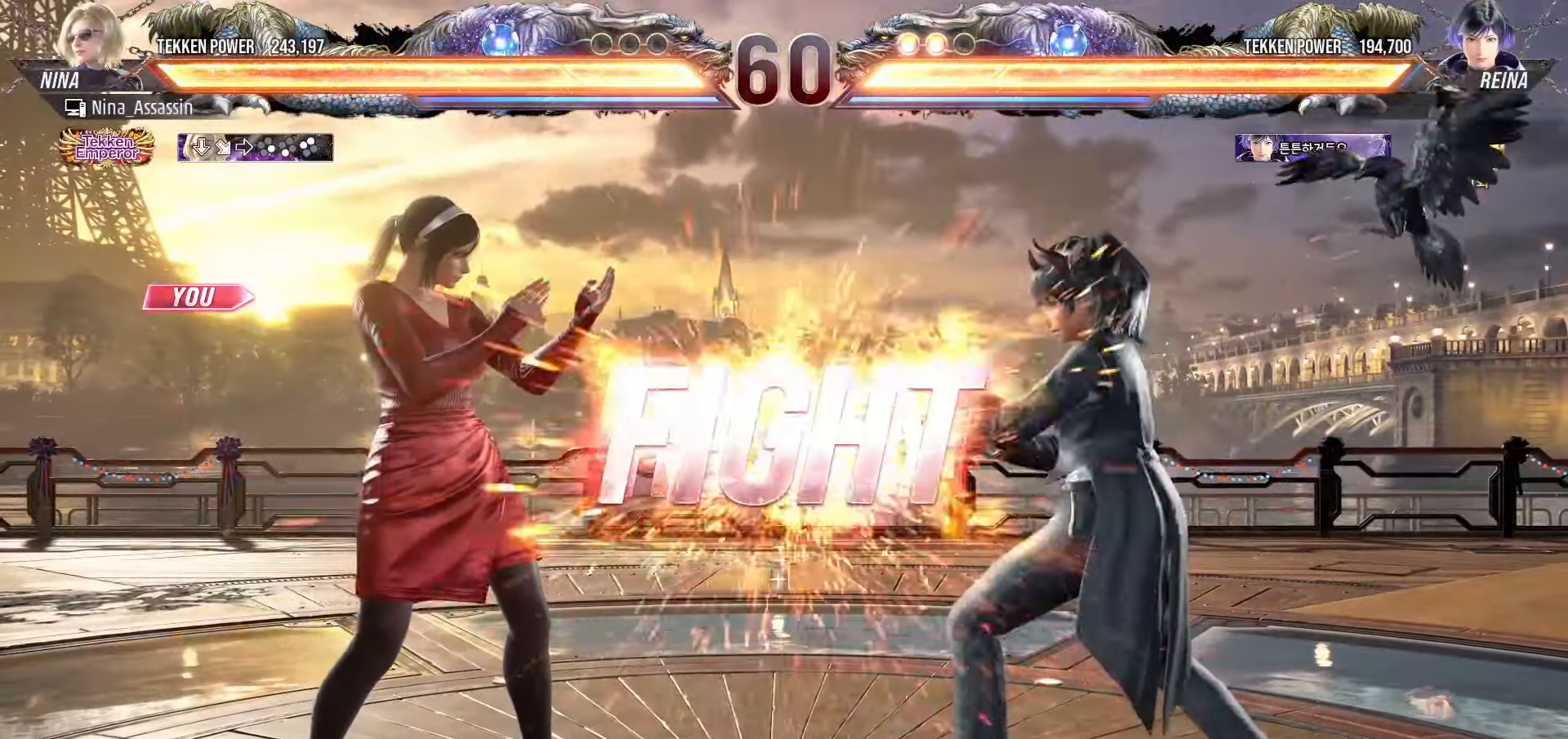
{"dt_ms": 500, "buttons": [], "left_stick": "up", "events": [[467, "left_stick", "up"]]}